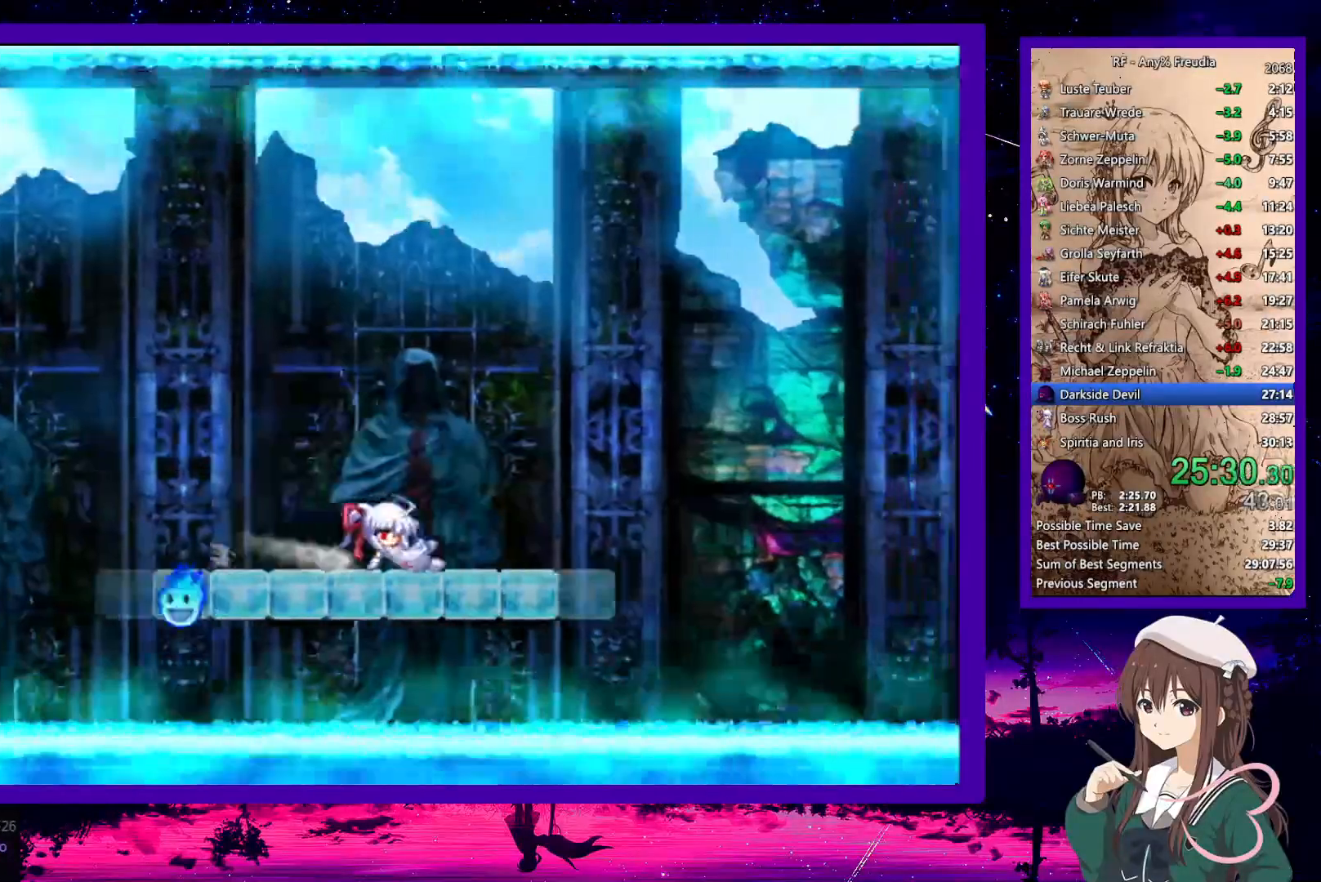
Gameplay with keyboard; each line is a JSON object with the keys held at the frame after it. "events" lists presses ("down") and releases ("up") of "a", "down", "left", "right", "s", "up", "x" and "z" between this image and that frame as [ms after this image, input, new state], when the widget could be followed in between. No other keys are recorded. Mouse input is not recorded.
{"keys": ["down", "right", "z"], "events": [[250, "z", "down"], [283, "down", "up"], [333, "z", "up"], [383, "z", "down"], [483, "down", "down"]]}
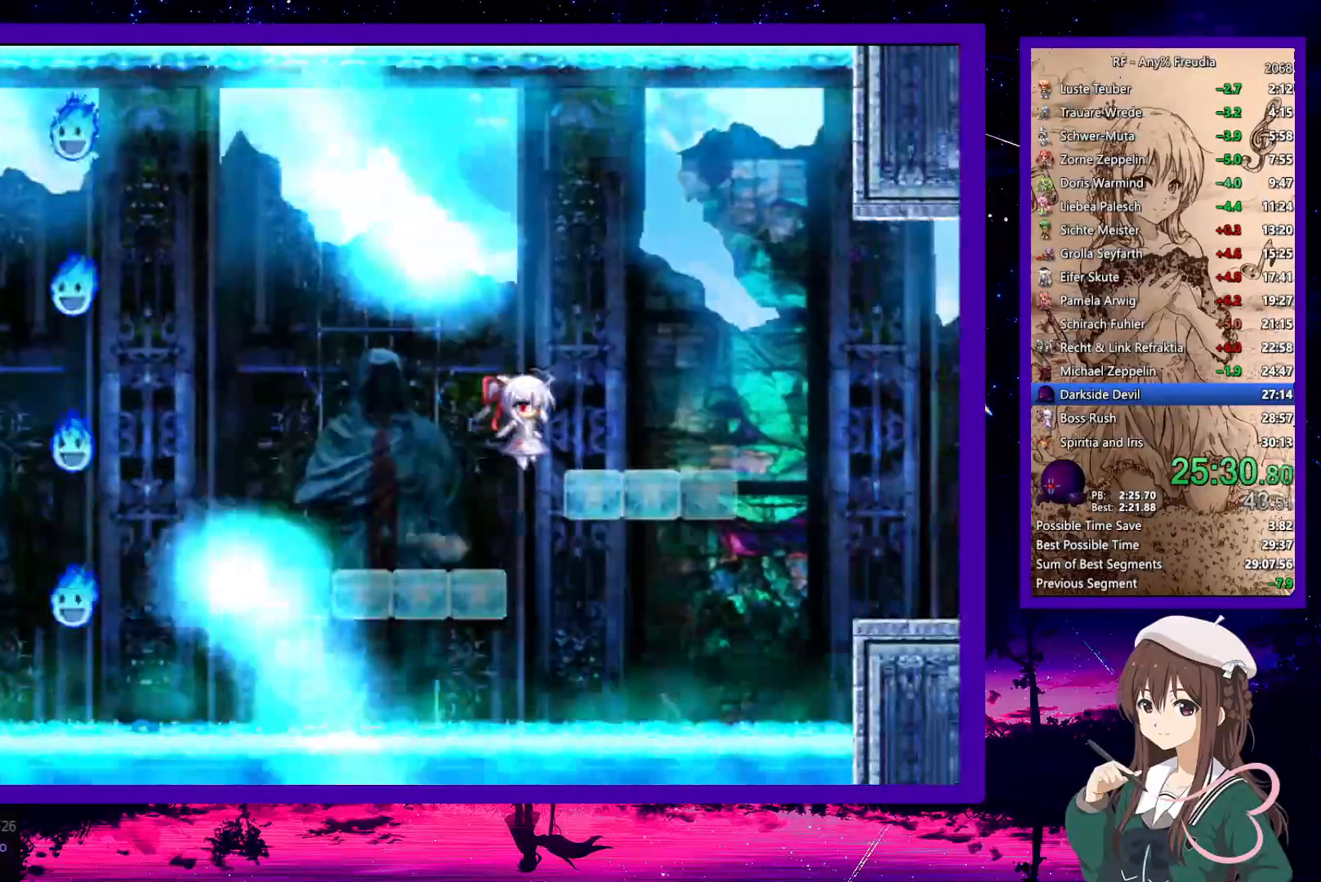
{"keys": ["down", "right", "z"], "events": [[117, "z", "up"], [350, "z", "down"], [450, "z", "up"], [483, "z", "down"]]}
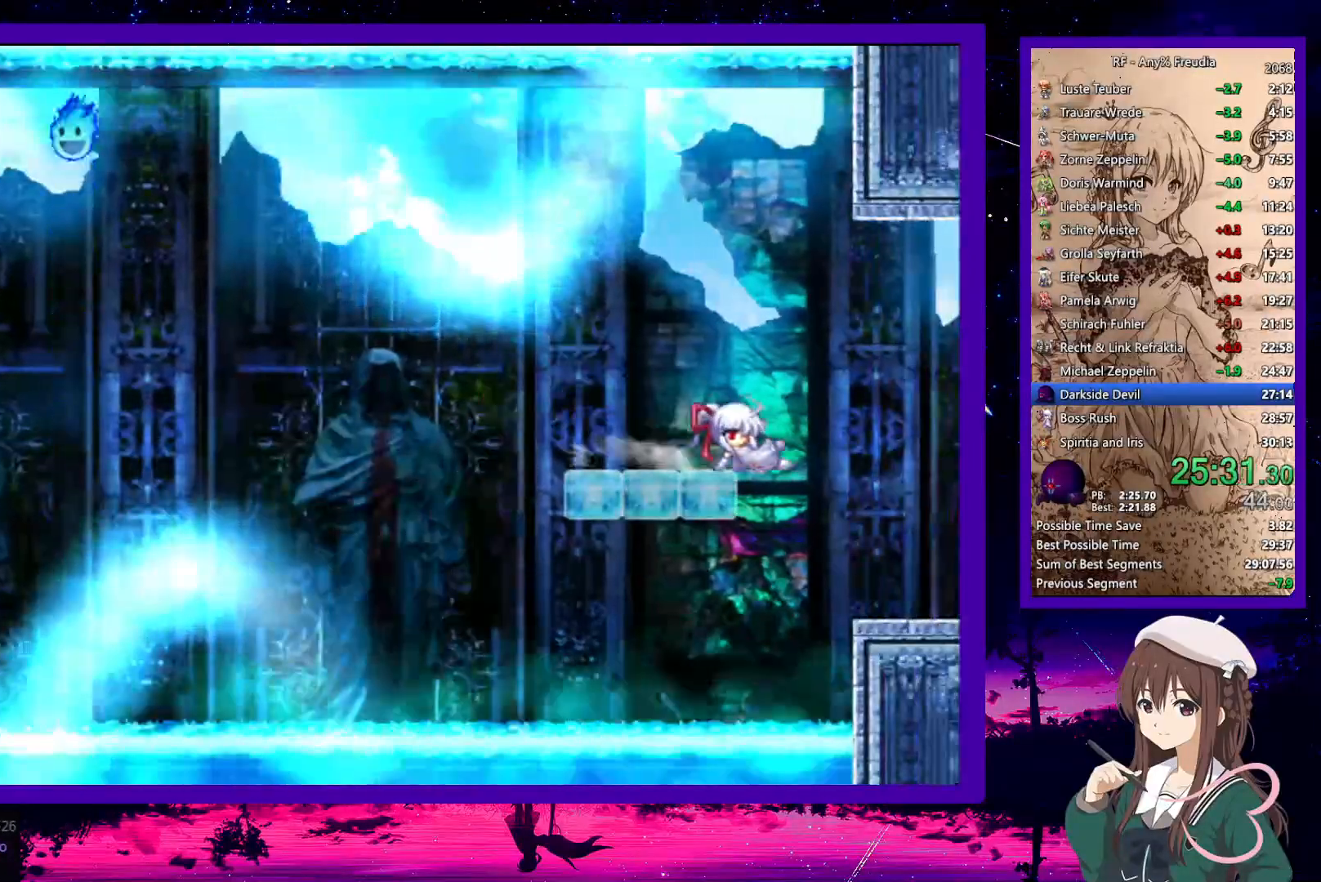
{"keys": ["down", "right", "z"], "events": [[150, "z", "up"], [467, "z", "down"]]}
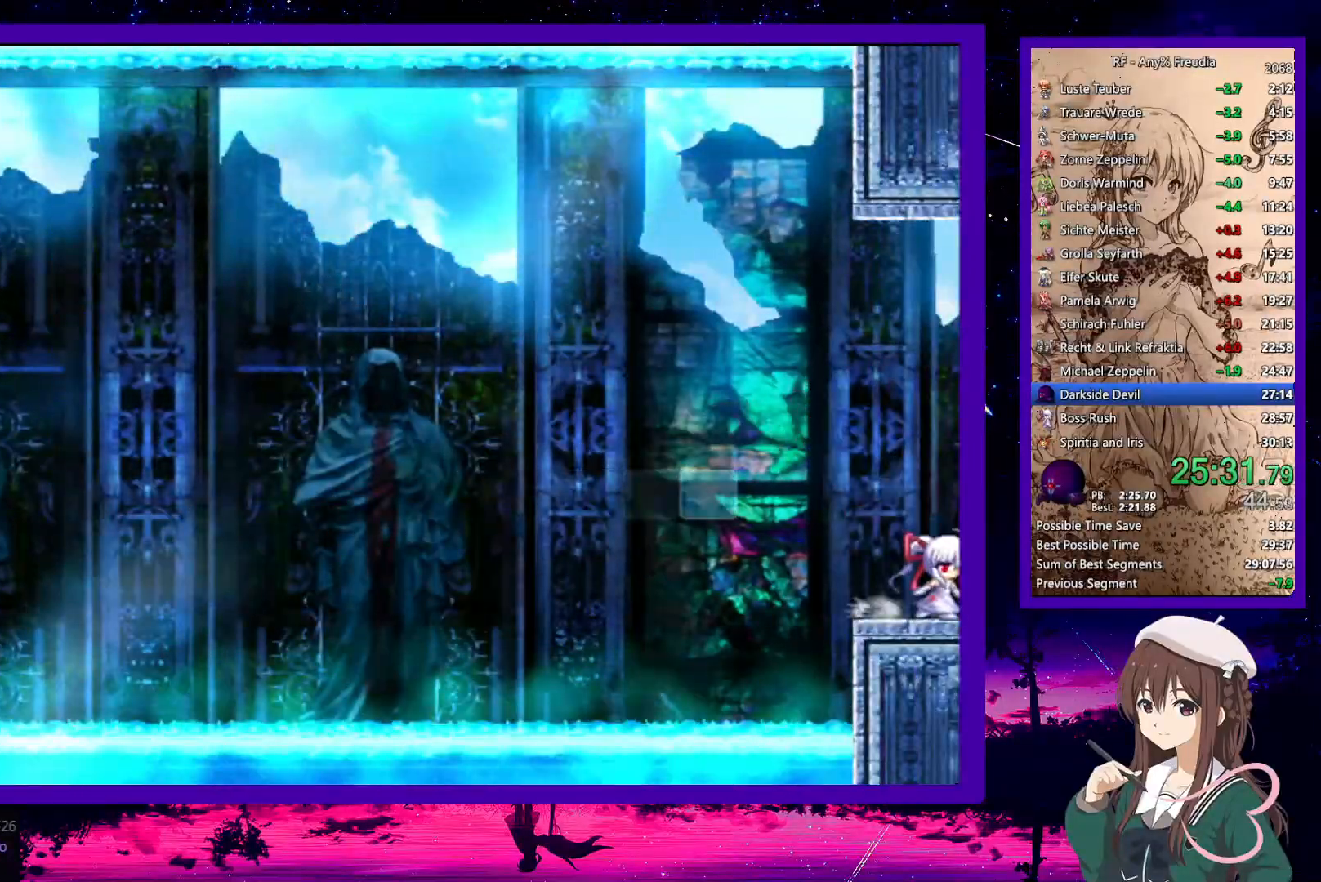
{"keys": ["down", "right"], "events": [[17, "z", "up"], [67, "z", "down"], [200, "z", "up"]]}
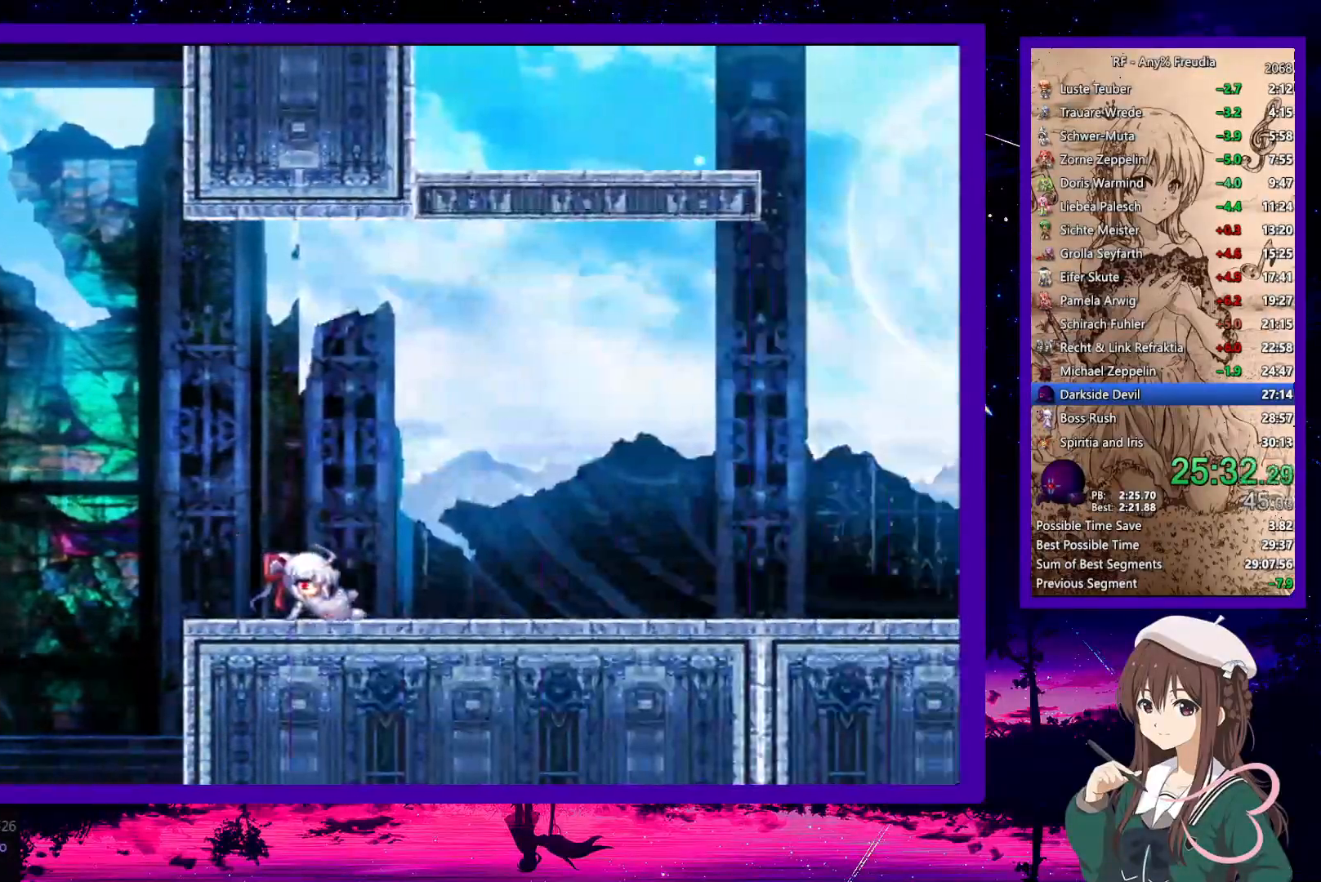
{"keys": ["down", "right", "x"], "events": [[367, "x", "down"]]}
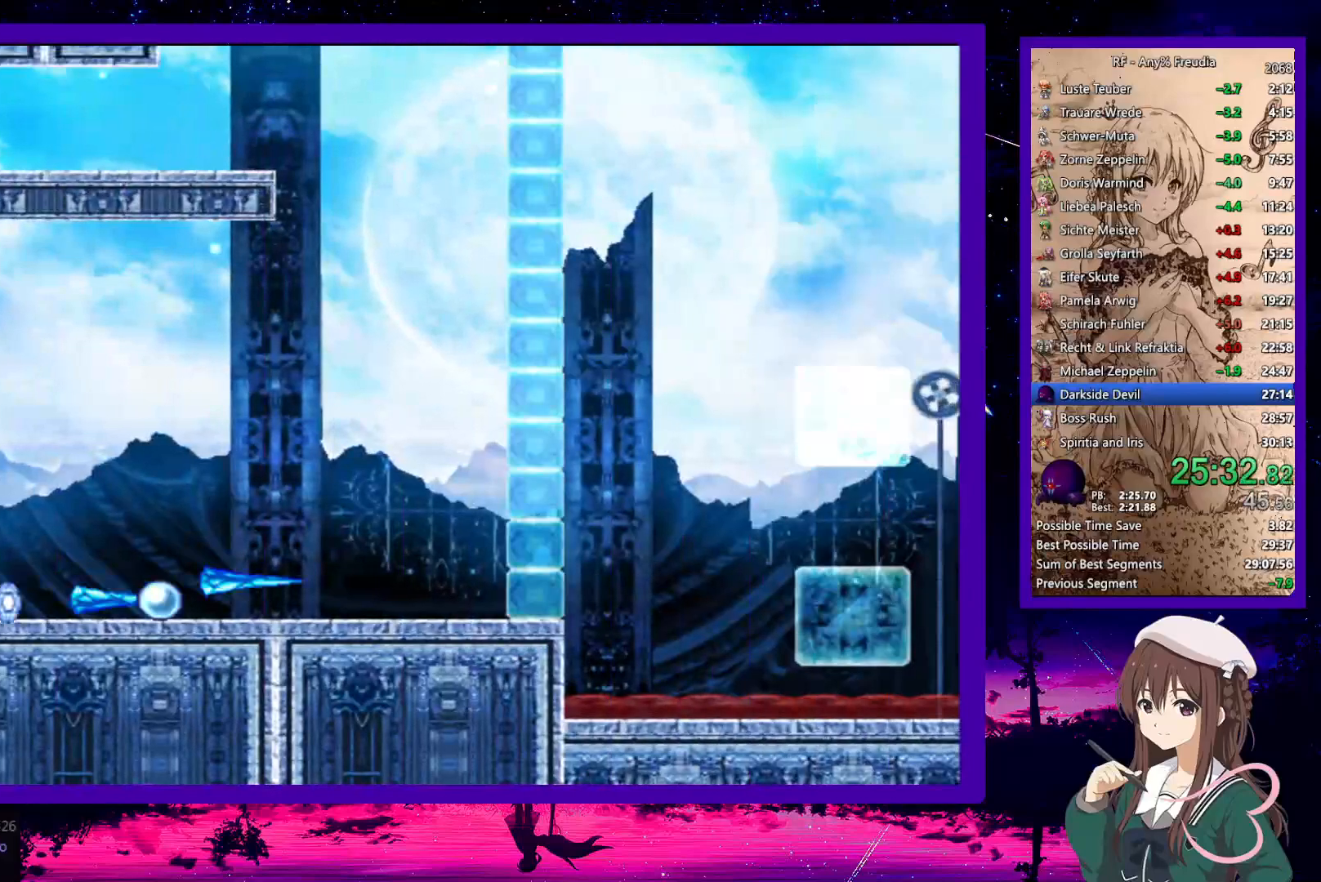
{"keys": ["down", "right", "z"], "events": [[50, "x", "up"], [100, "z", "down"], [233, "z", "up"], [417, "z", "down"]]}
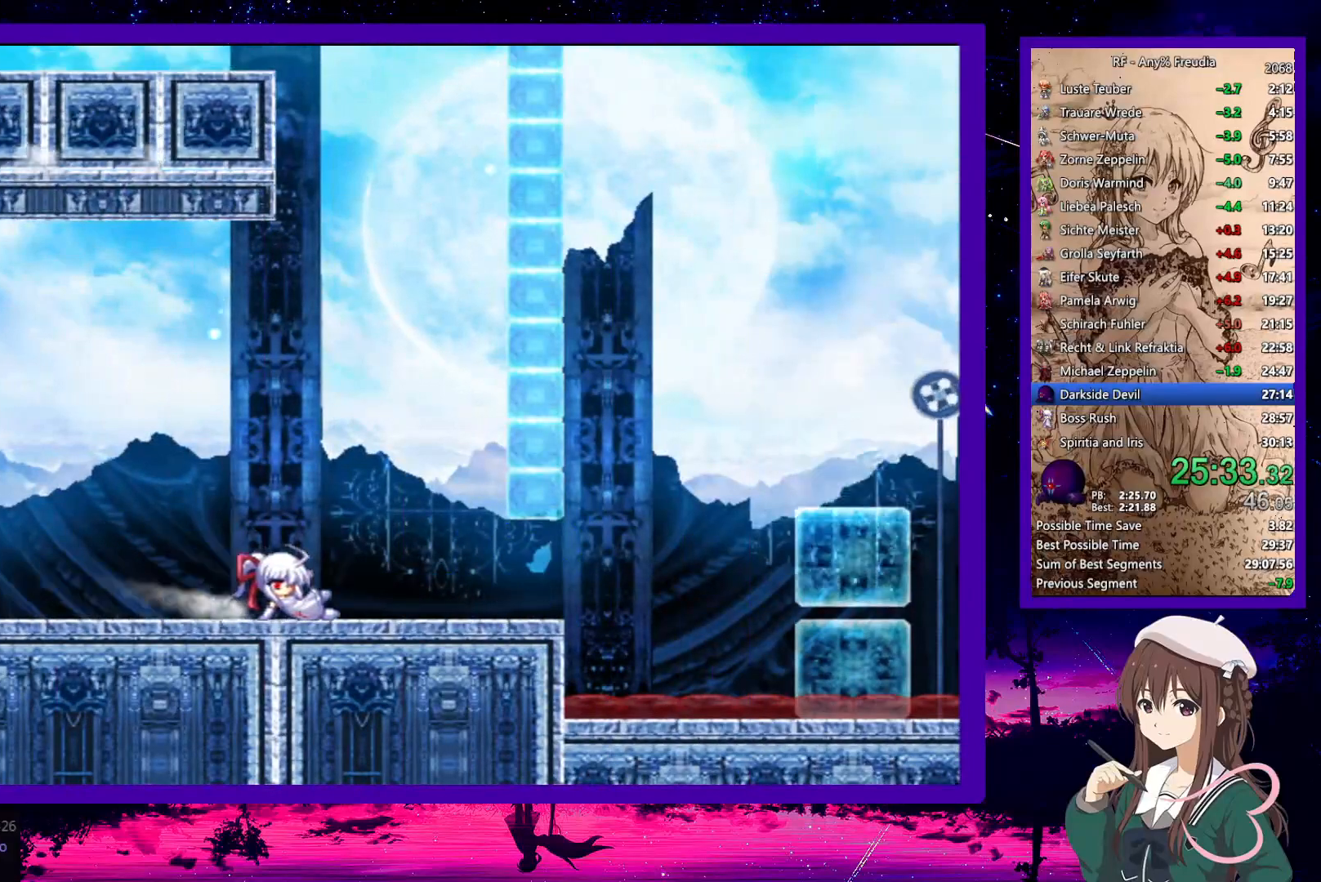
{"keys": ["right"], "events": [[50, "z", "up"], [333, "z", "down"], [433, "down", "up"], [433, "z", "up"]]}
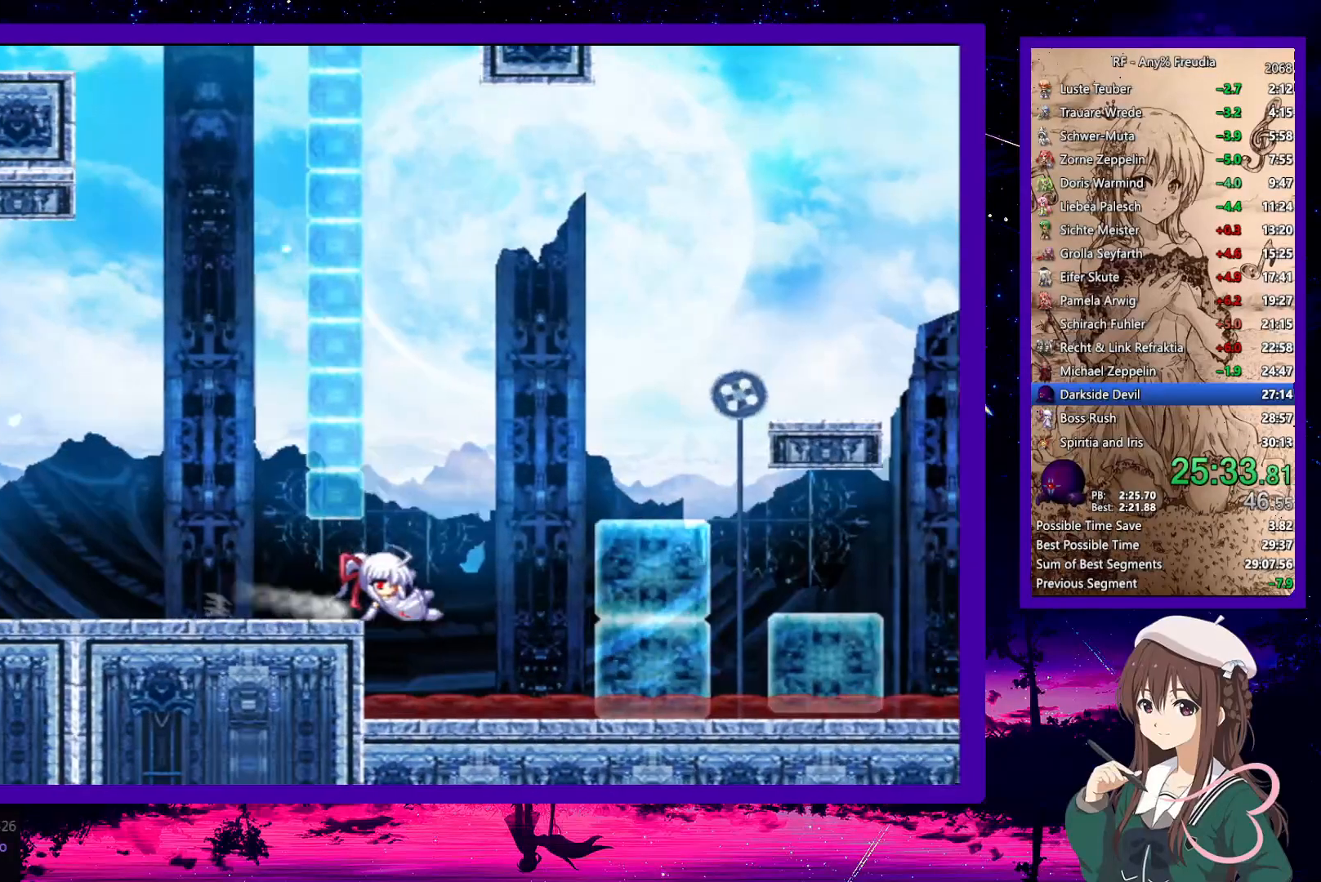
{"keys": ["right", "s", "z"], "events": [[17, "z", "down"], [117, "s", "down"], [250, "s", "up"], [350, "s", "down"], [450, "s", "up"], [483, "s", "down"]]}
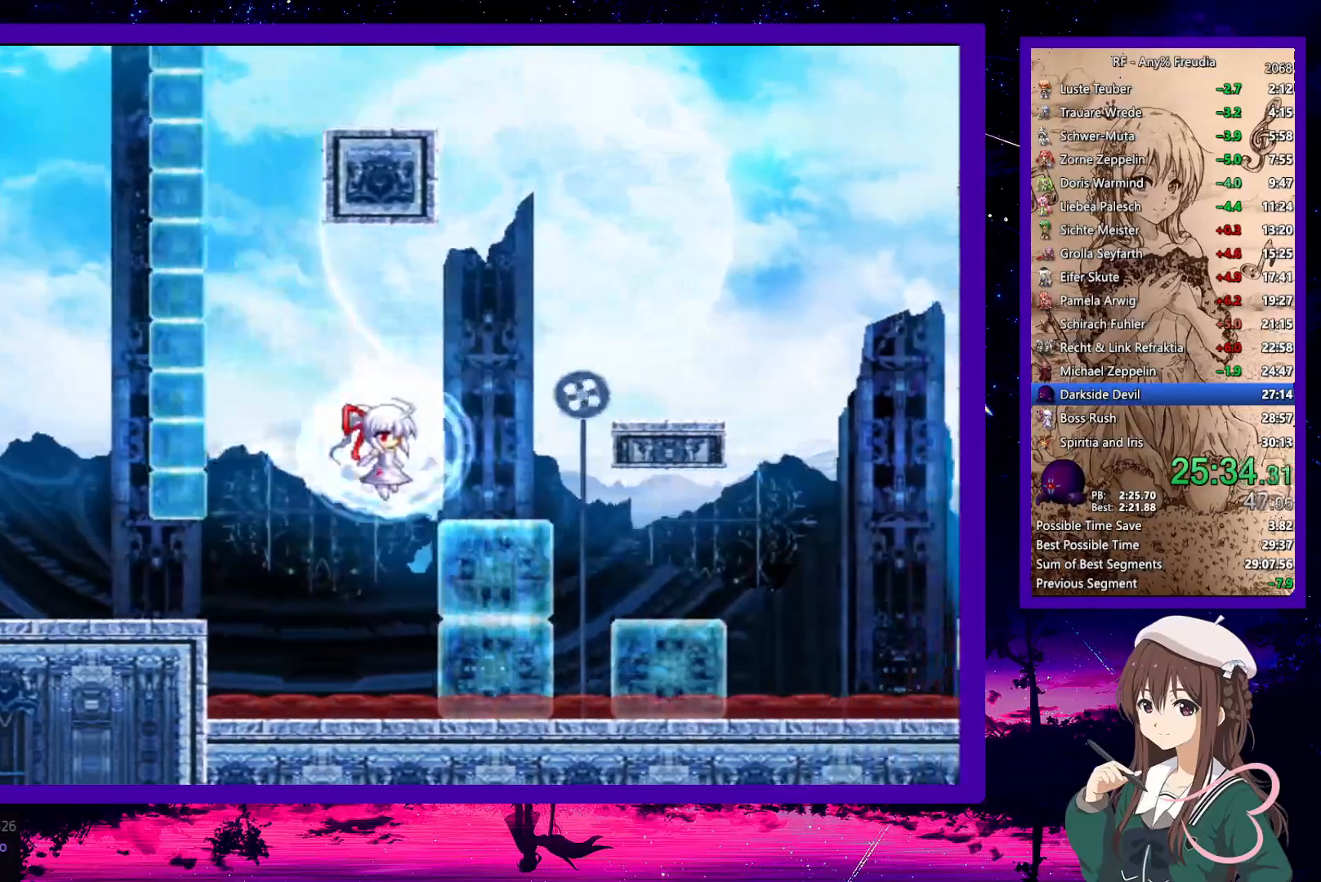
{"keys": ["left", "s", "z"], "events": [[83, "s", "up"], [133, "s", "down"], [183, "z", "up"], [233, "down", "down"], [283, "s", "up"], [283, "z", "down"], [367, "down", "up"], [367, "s", "down"], [417, "left", "down"], [417, "right", "up"]]}
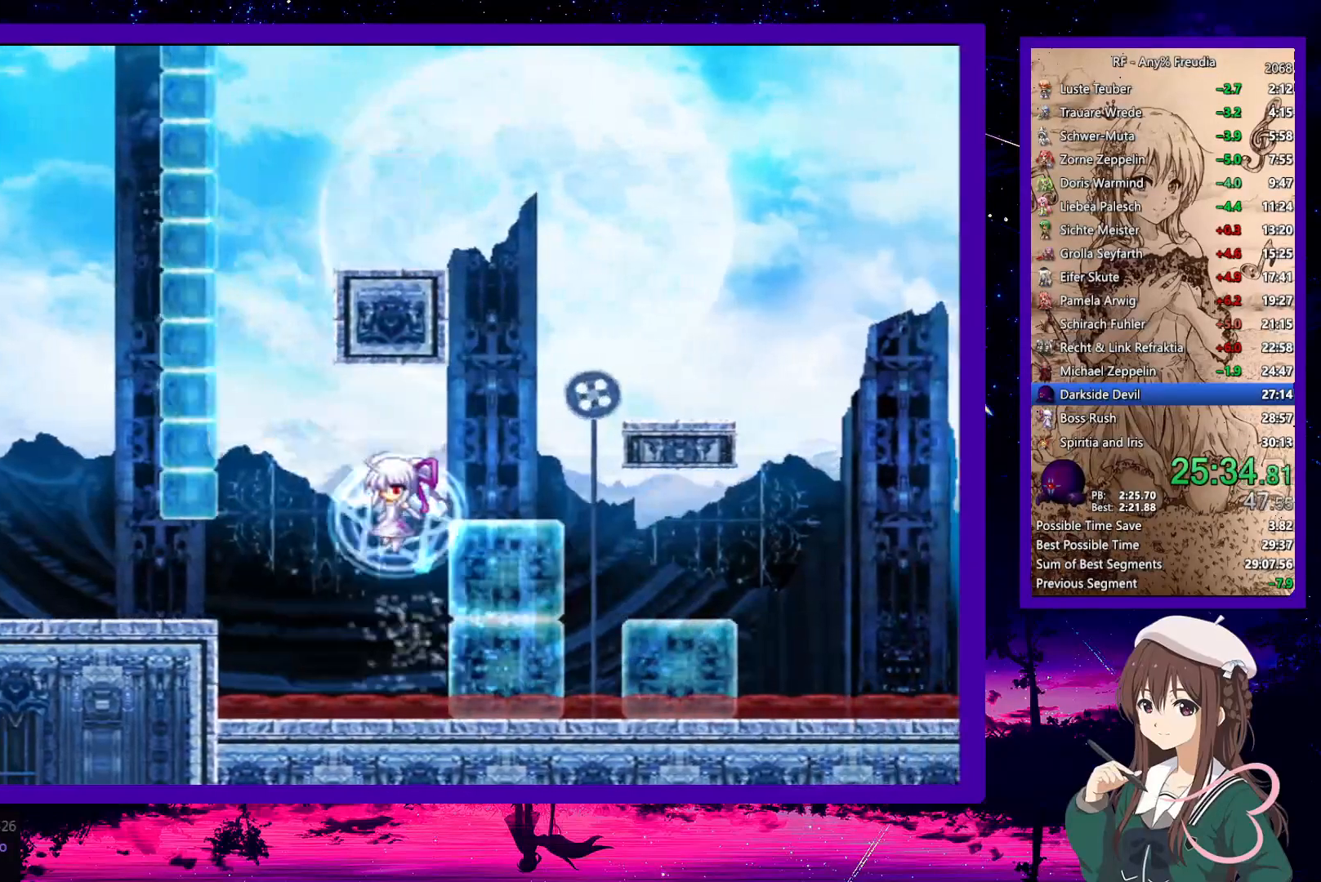
{"keys": ["z"], "events": [[17, "s", "up"], [150, "z", "up"], [433, "left", "up"], [483, "z", "down"]]}
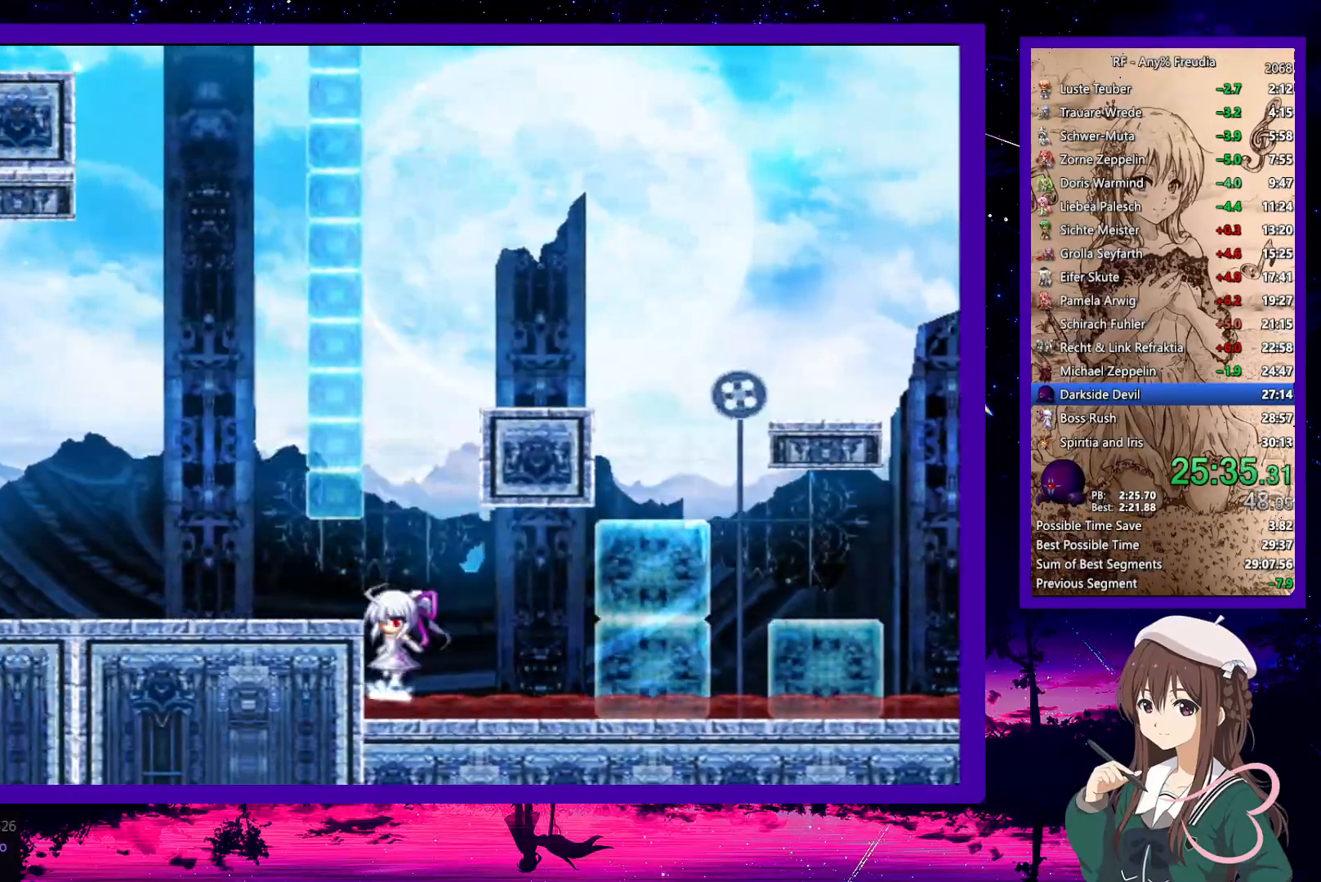
{"keys": ["right", "z"], "events": [[17, "z", "up"], [300, "z", "down"], [350, "right", "down"]]}
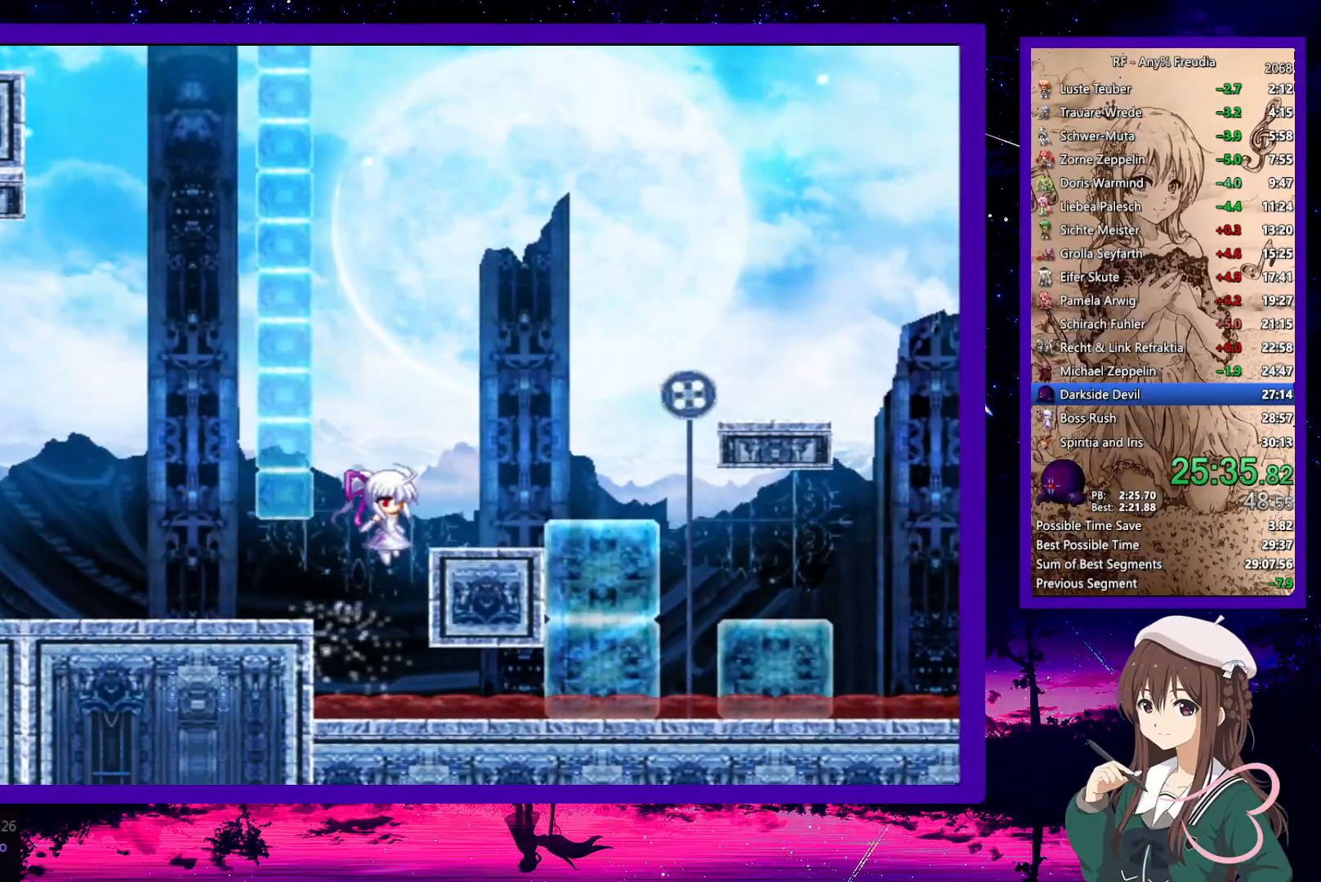
{"keys": ["down", "right"], "events": [[50, "z", "up"], [333, "z", "down"], [467, "down", "down"], [467, "z", "up"]]}
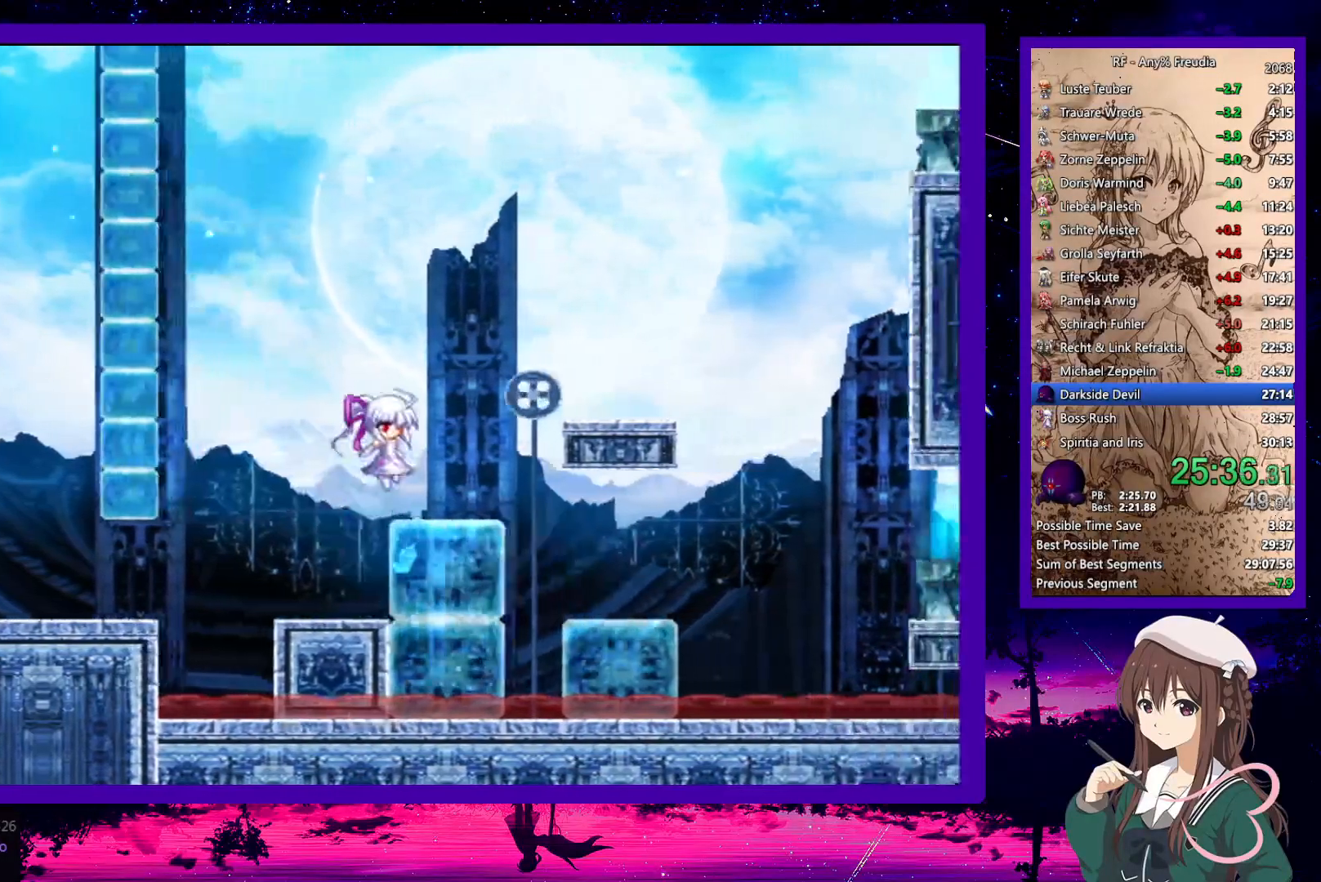
{"keys": ["down", "right"], "events": [[200, "z", "down"], [300, "z", "up"]]}
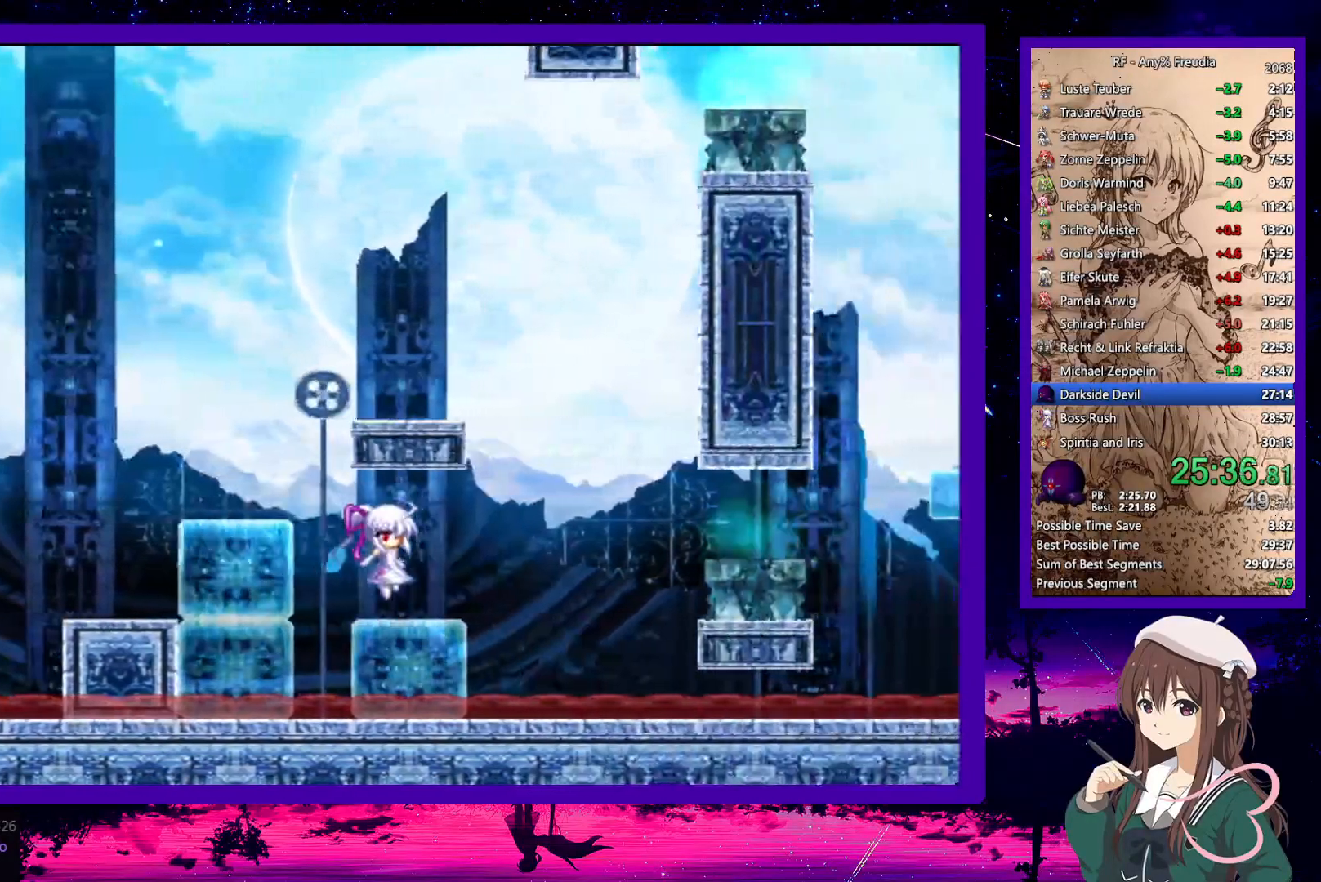
{"keys": ["right"], "events": [[167, "z", "down"], [250, "z", "up"], [300, "down", "up"], [350, "x", "down"], [450, "x", "up"]]}
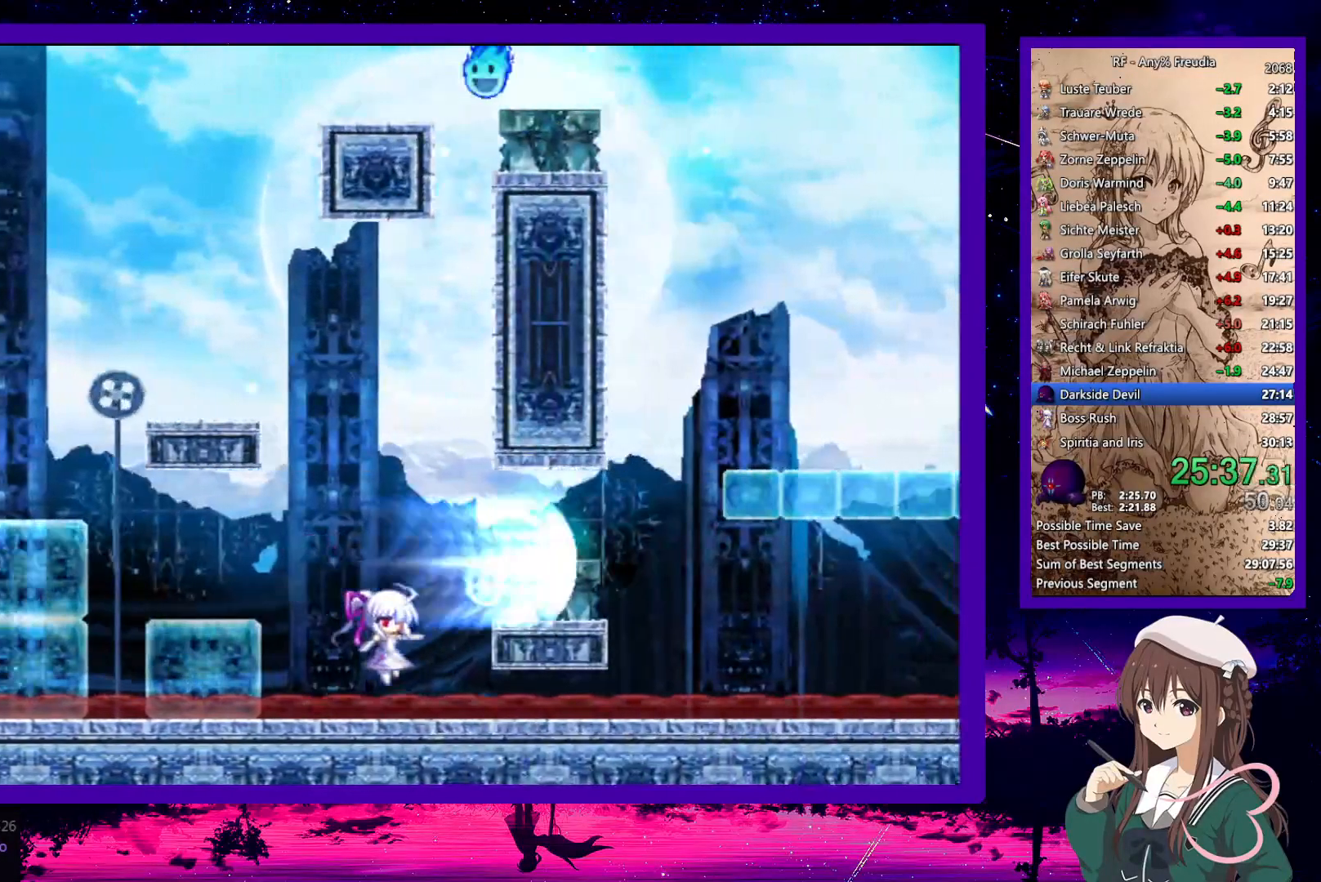
{"keys": ["down", "right"], "events": [[133, "z", "down"], [233, "down", "down"], [283, "z", "up"]]}
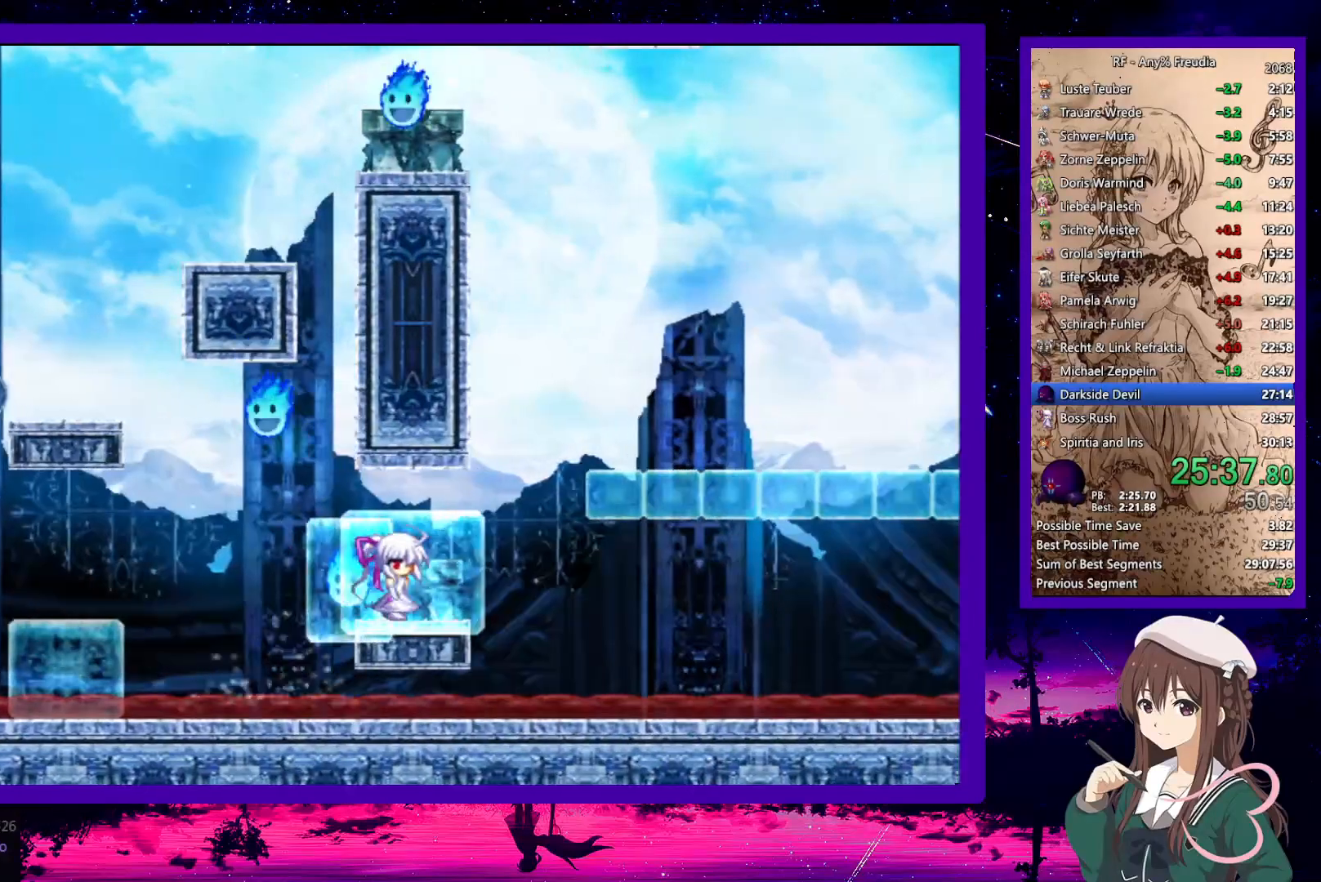
{"keys": ["down", "right", "z"], "events": [[17, "z", "down"], [100, "down", "up"], [100, "z", "up"], [150, "z", "down"], [467, "down", "down"]]}
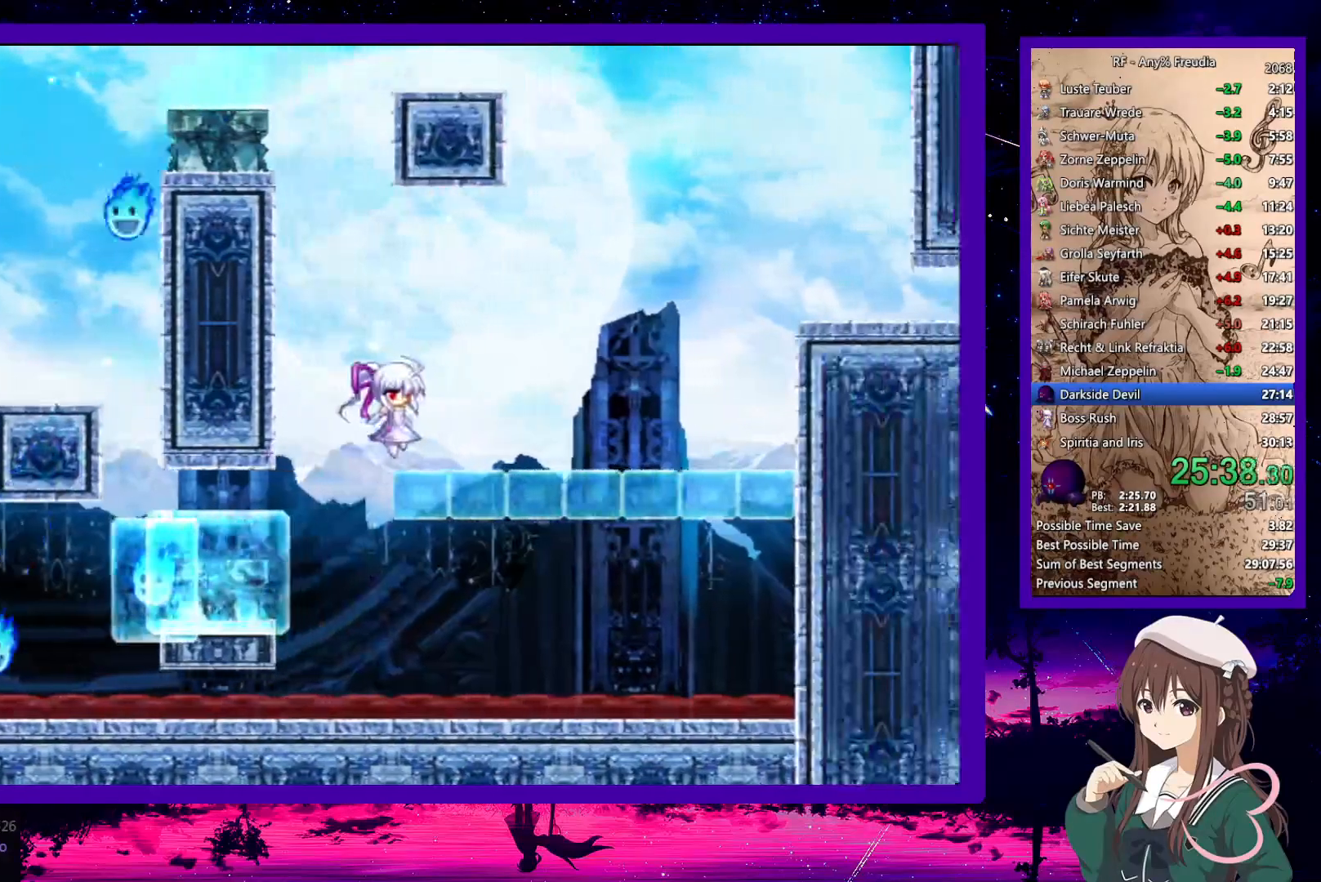
{"keys": ["down", "right"], "events": [[17, "z", "up"], [200, "z", "down"], [267, "z", "up"]]}
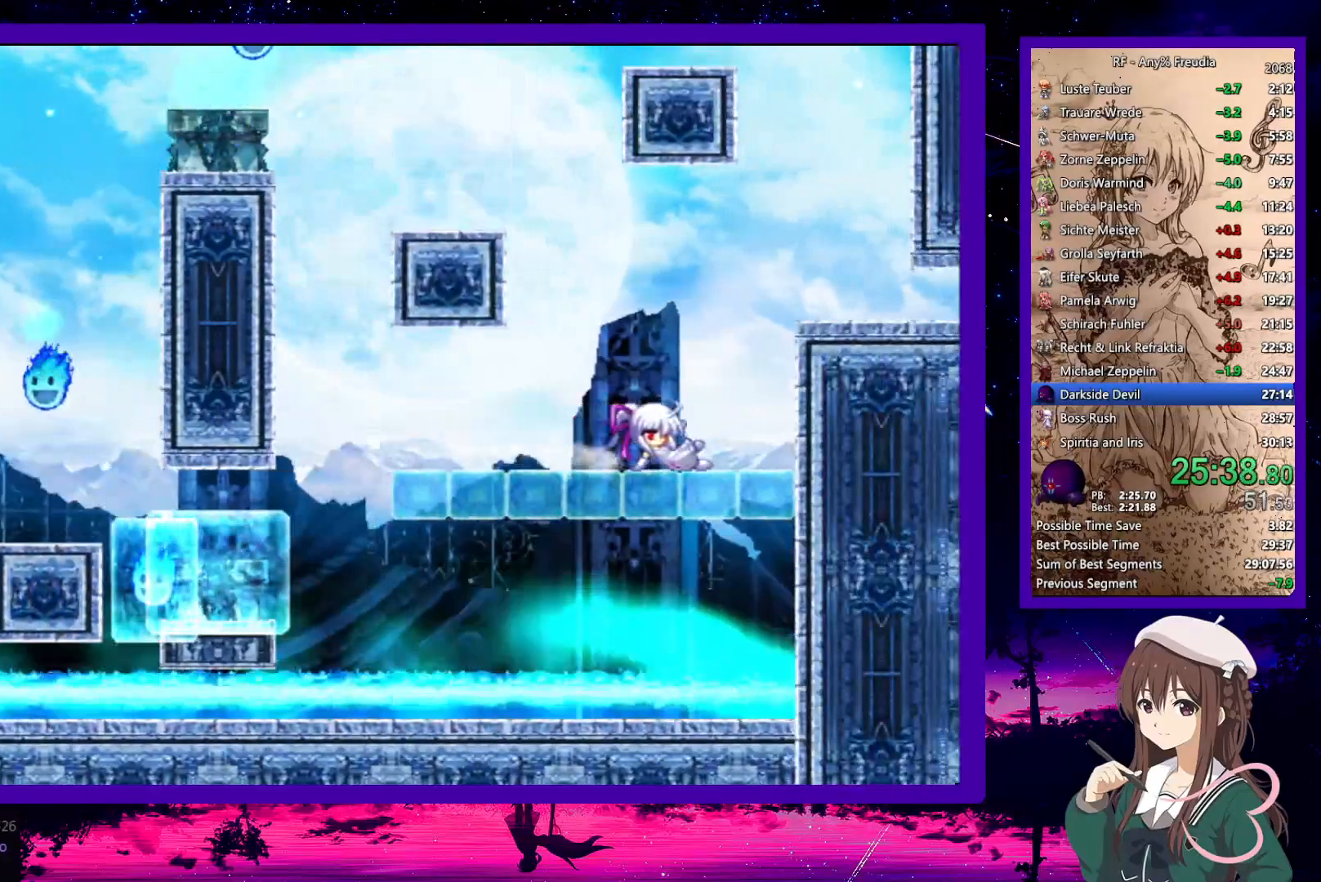
{"keys": ["down", "right", "z"], "events": [[50, "z", "down"], [133, "down", "up"], [133, "z", "up"], [183, "z", "down"], [467, "down", "down"]]}
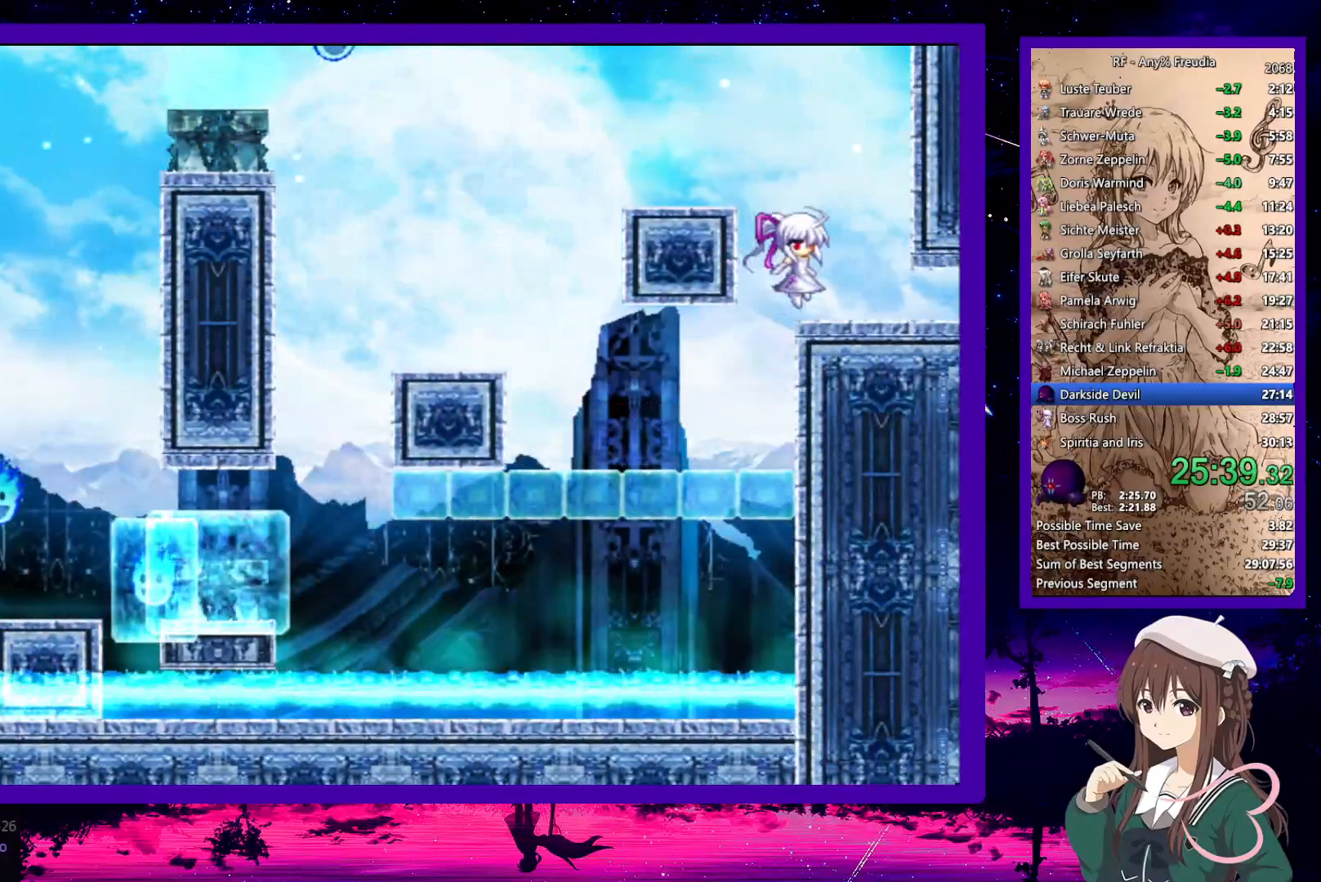
{"keys": ["right"], "events": [[17, "z", "up"], [200, "z", "down"], [250, "z", "up"], [283, "z", "down"], [383, "down", "up"], [383, "z", "up"]]}
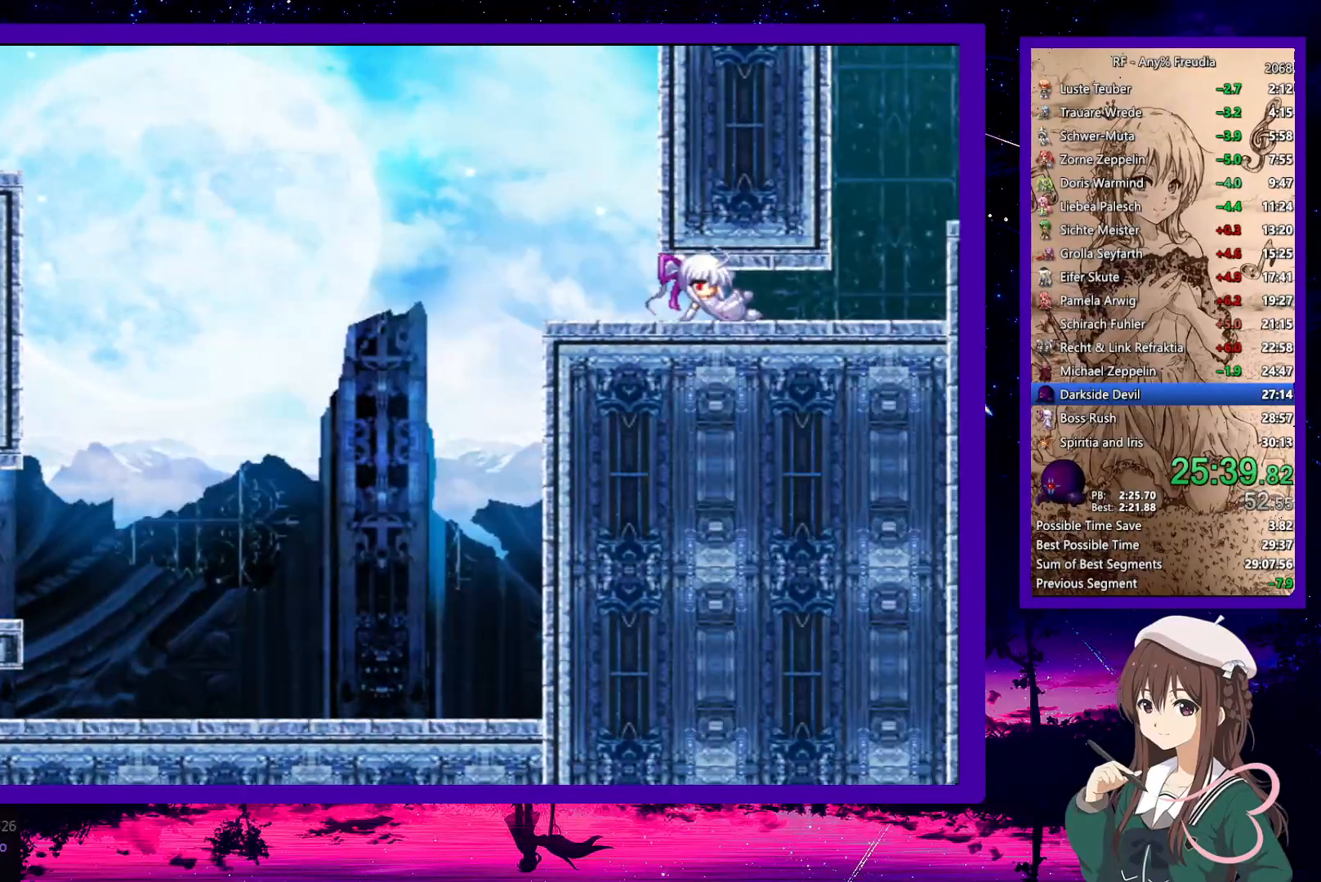
{"keys": ["right"], "events": []}
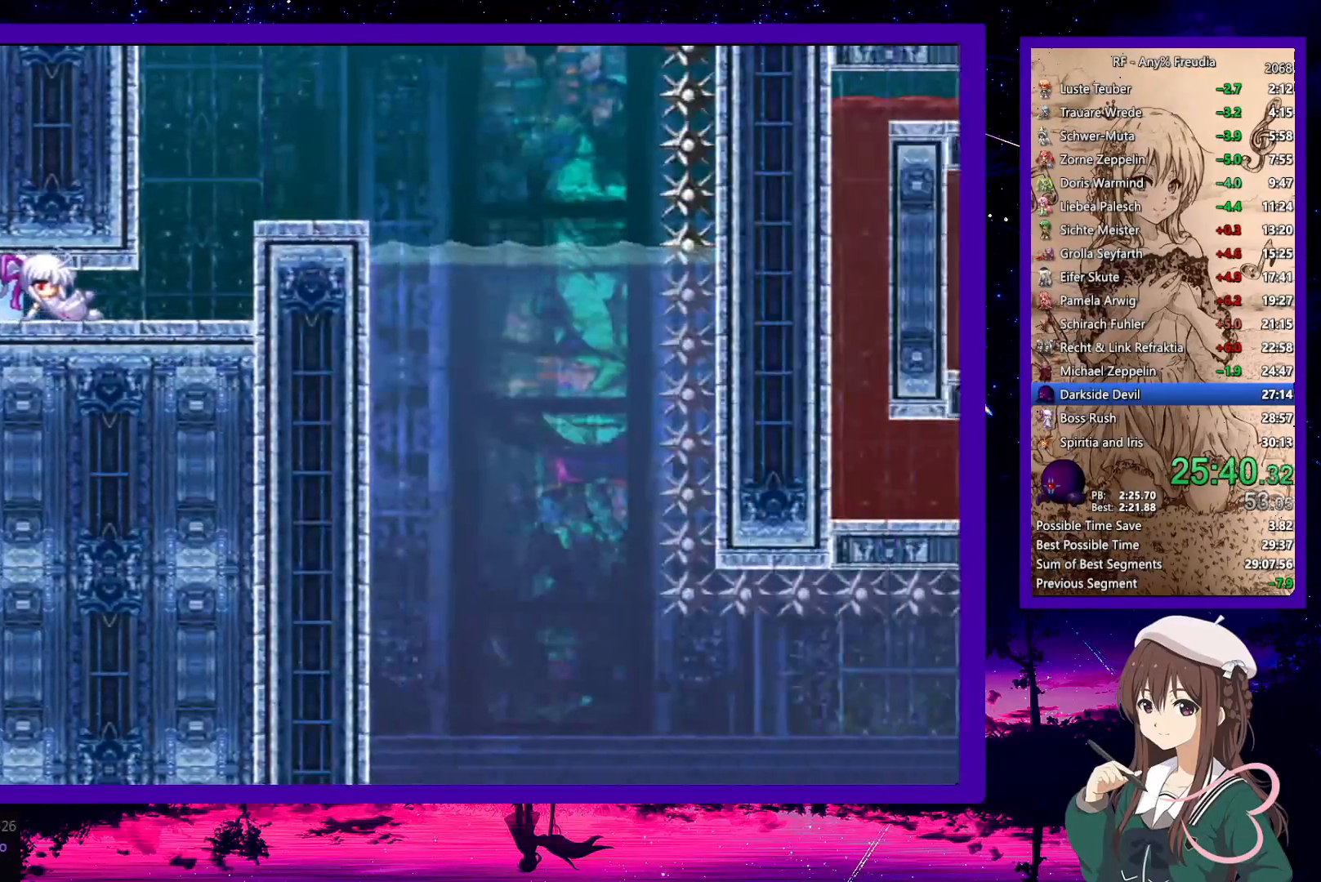
{"keys": ["right", "z"], "events": [[417, "z", "down"]]}
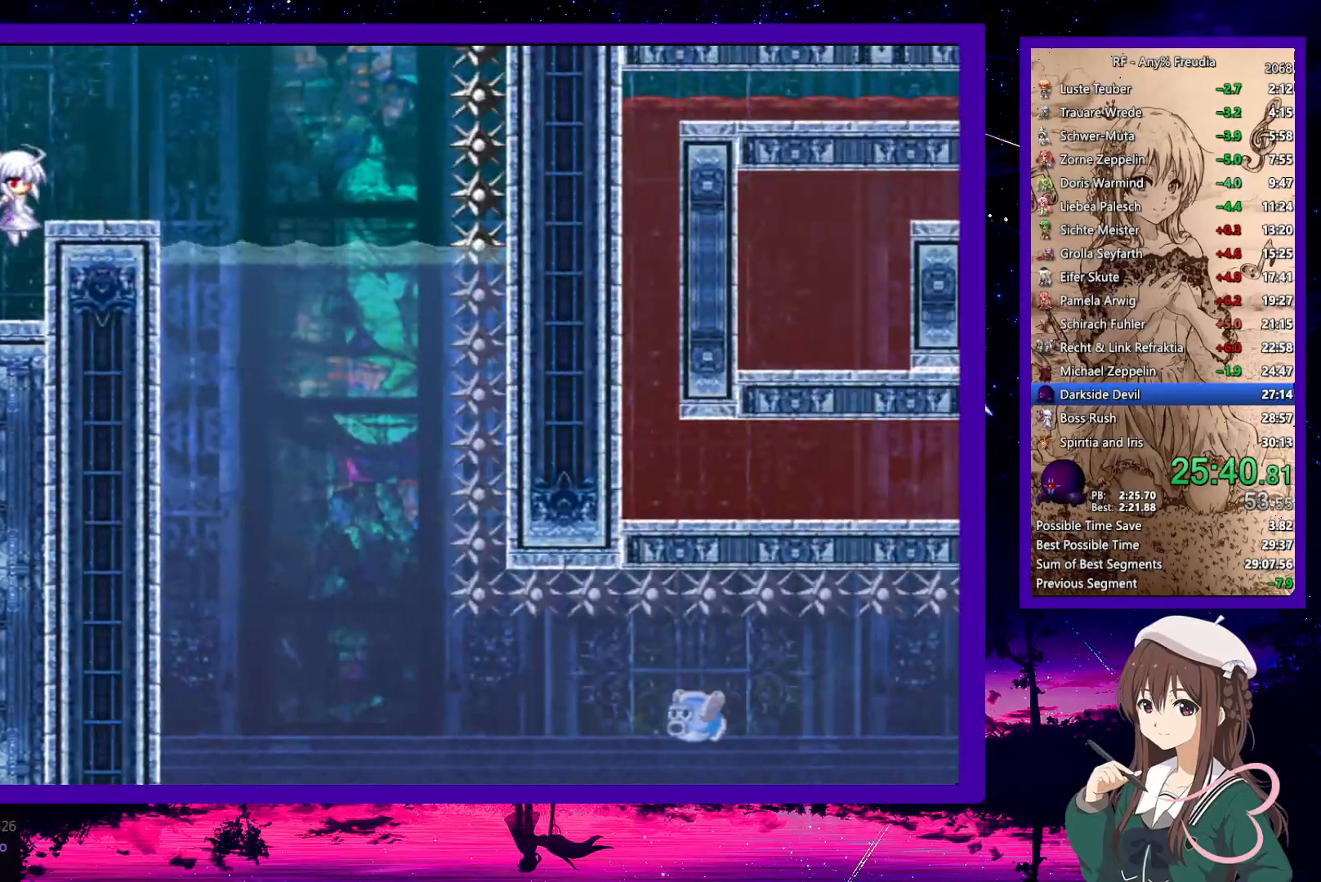
{"keys": ["right"], "events": [[67, "z", "up"], [283, "z", "down"], [483, "z", "up"]]}
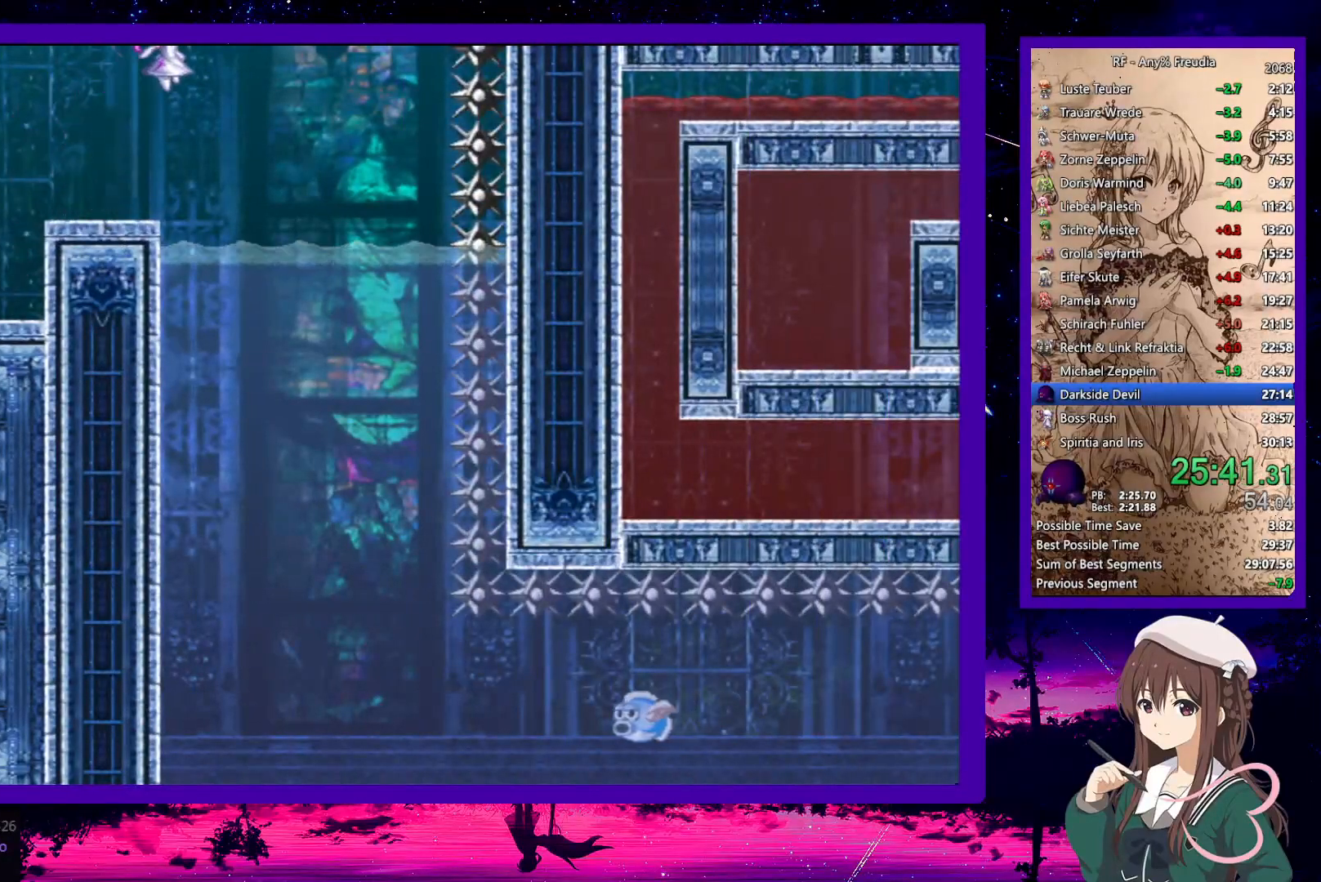
{"keys": [], "events": [[117, "right", "up"]]}
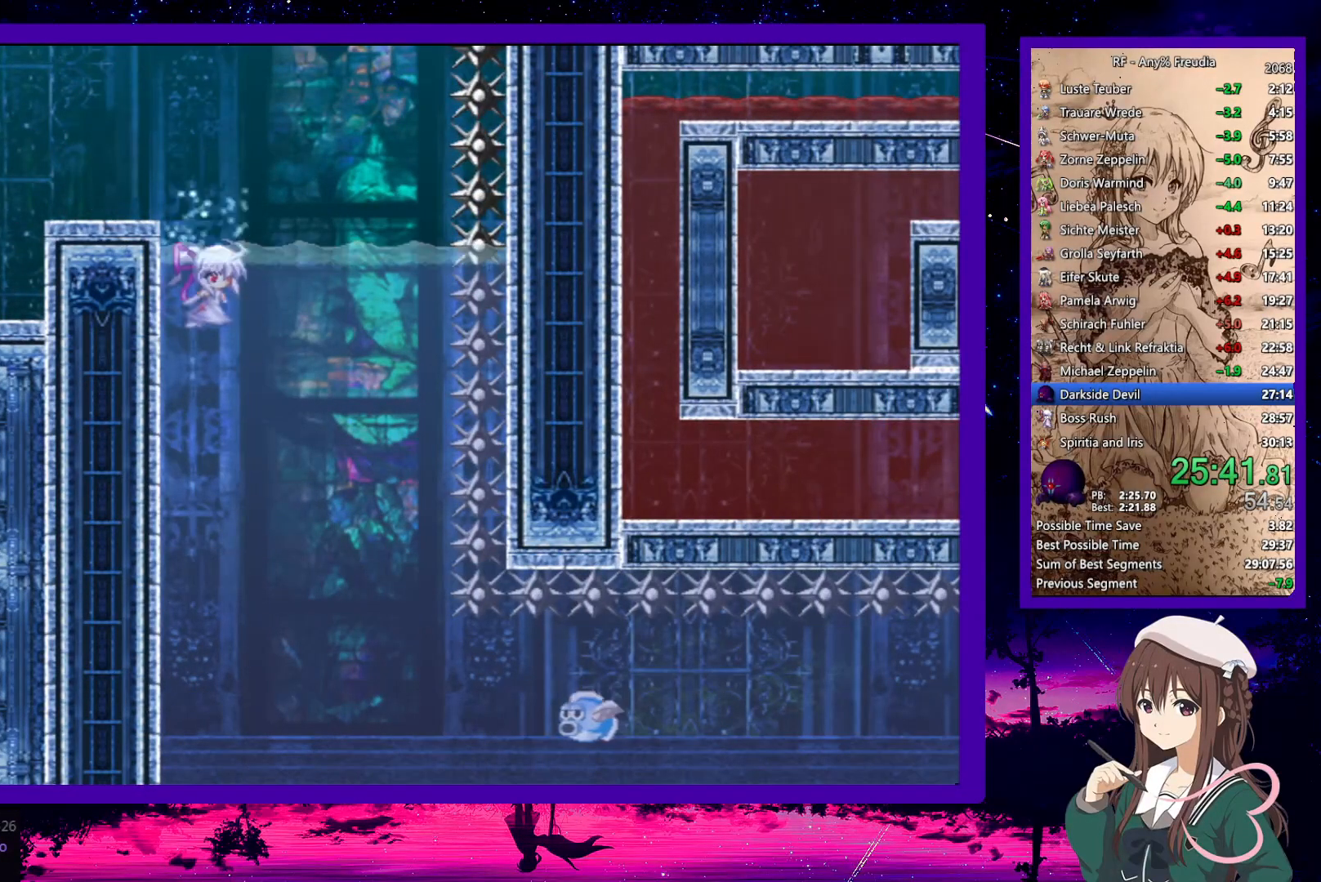
{"keys": ["right"], "events": [[367, "right", "down"]]}
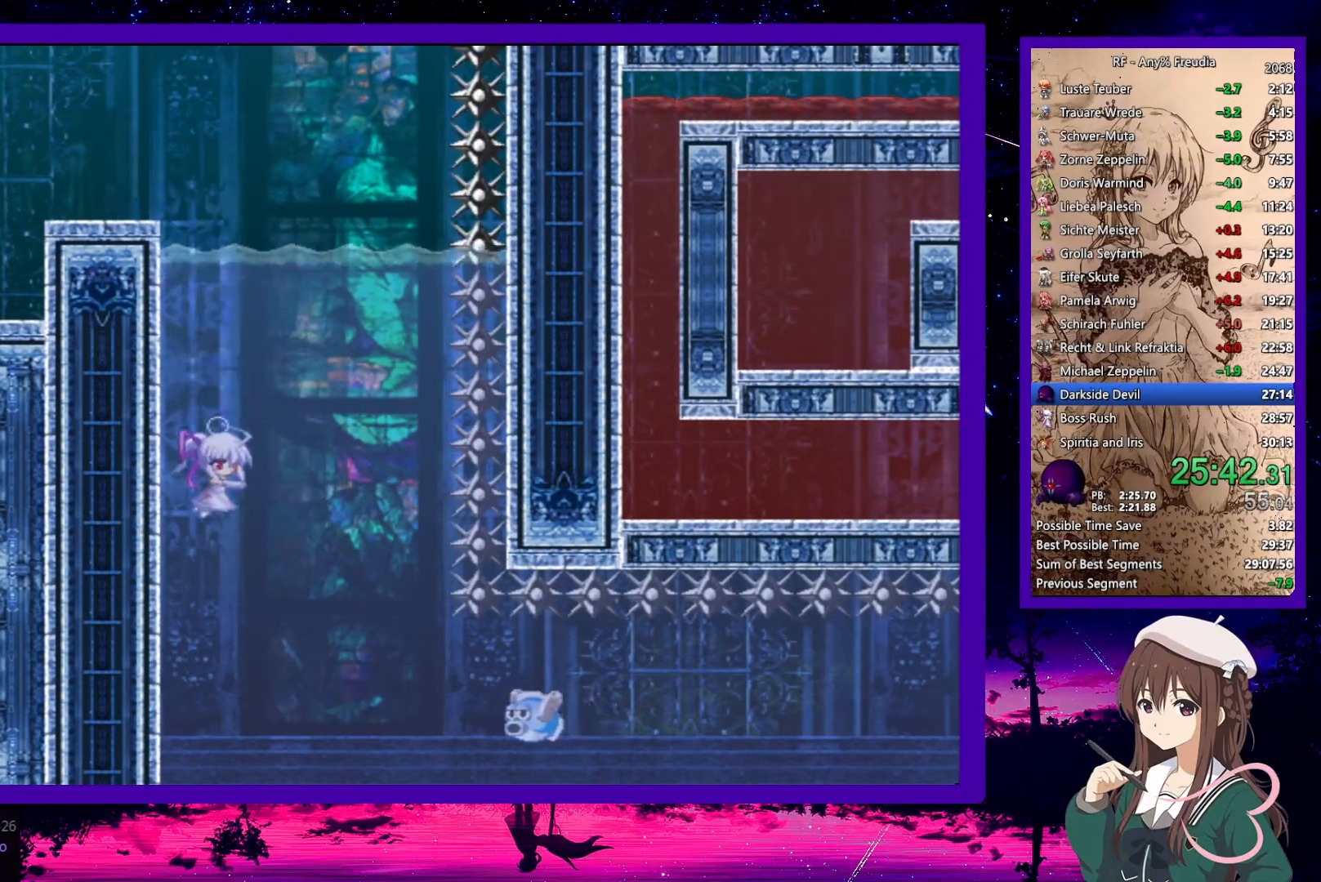
{"keys": ["right"], "events": []}
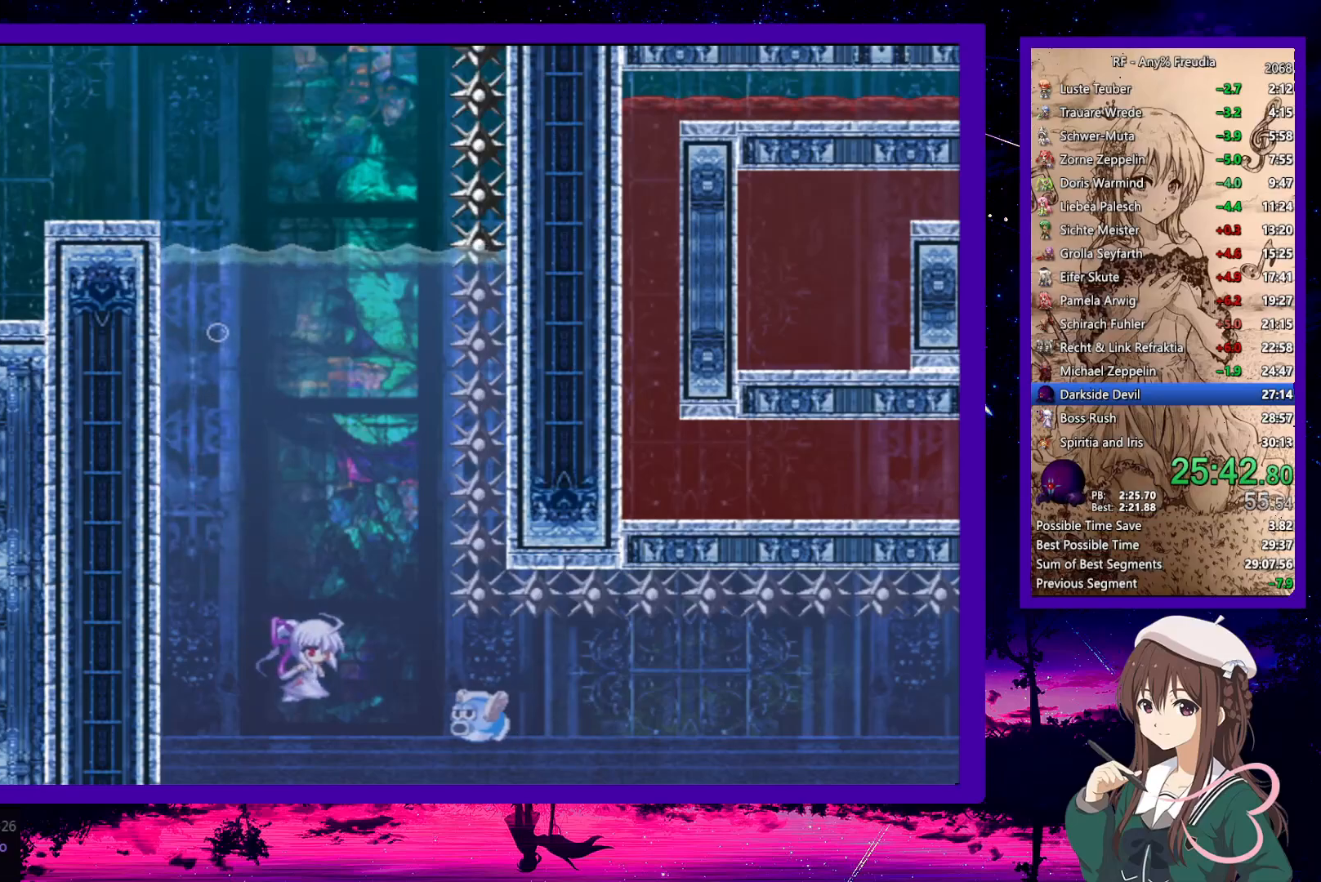
{"keys": ["right", "z"], "events": [[33, "x", "down"], [167, "x", "up"], [300, "z", "down"]]}
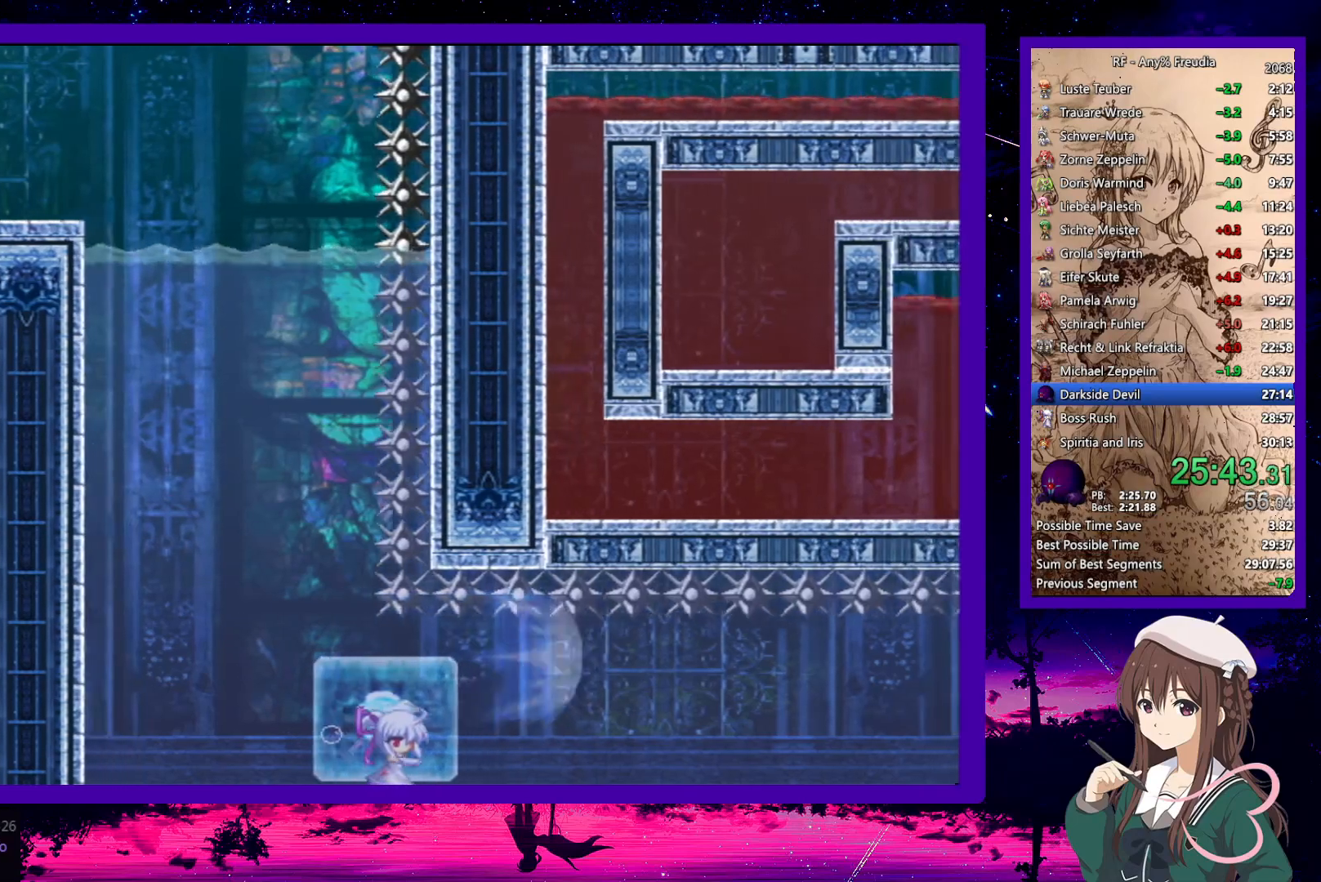
{"keys": ["right"], "events": [[50, "z", "up"], [283, "z", "down"], [417, "z", "up"]]}
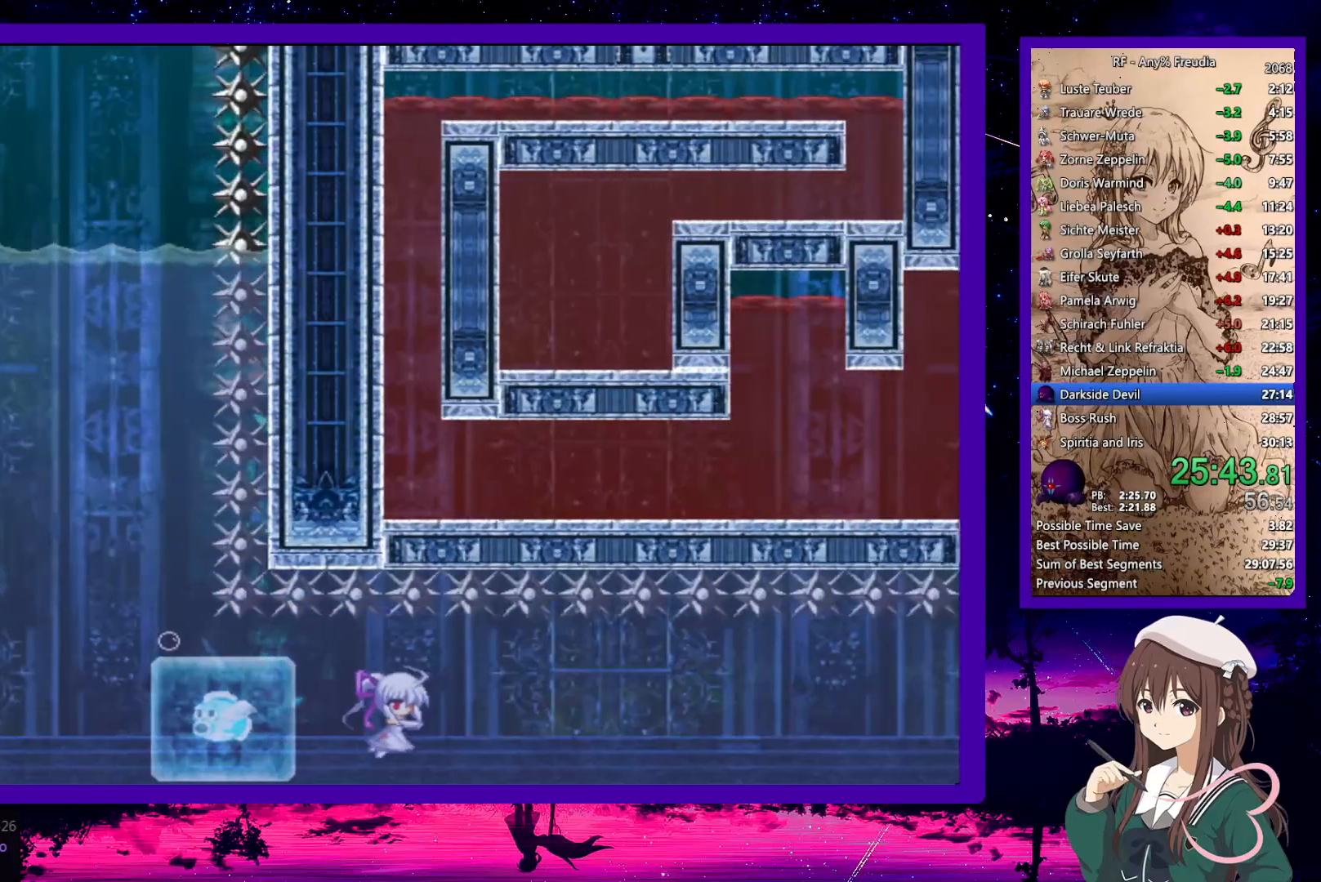
{"keys": ["right"], "events": [[250, "z", "down"], [333, "z", "up"]]}
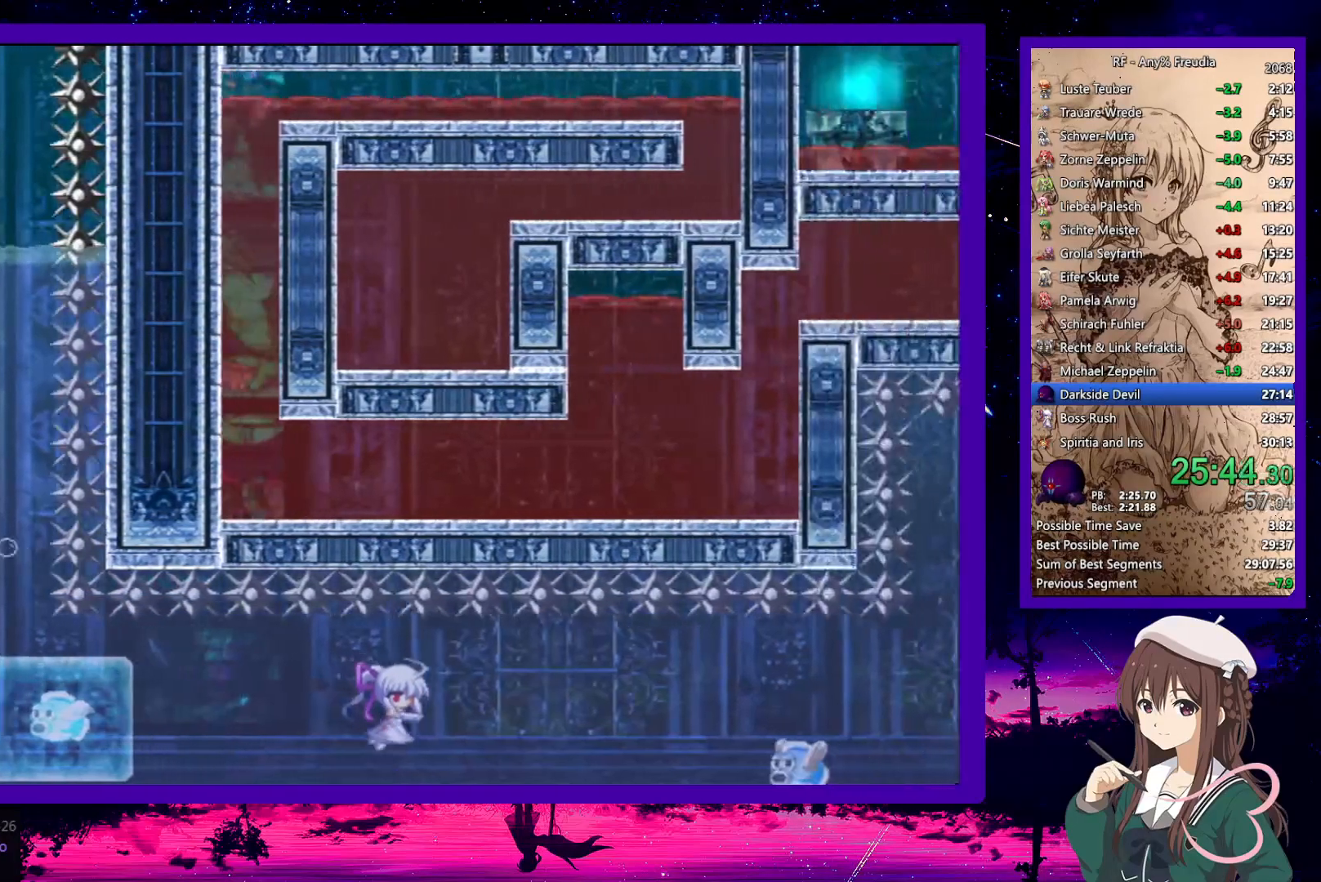
{"keys": ["right", "x"], "events": [[267, "z", "down"], [400, "z", "up"], [450, "x", "down"]]}
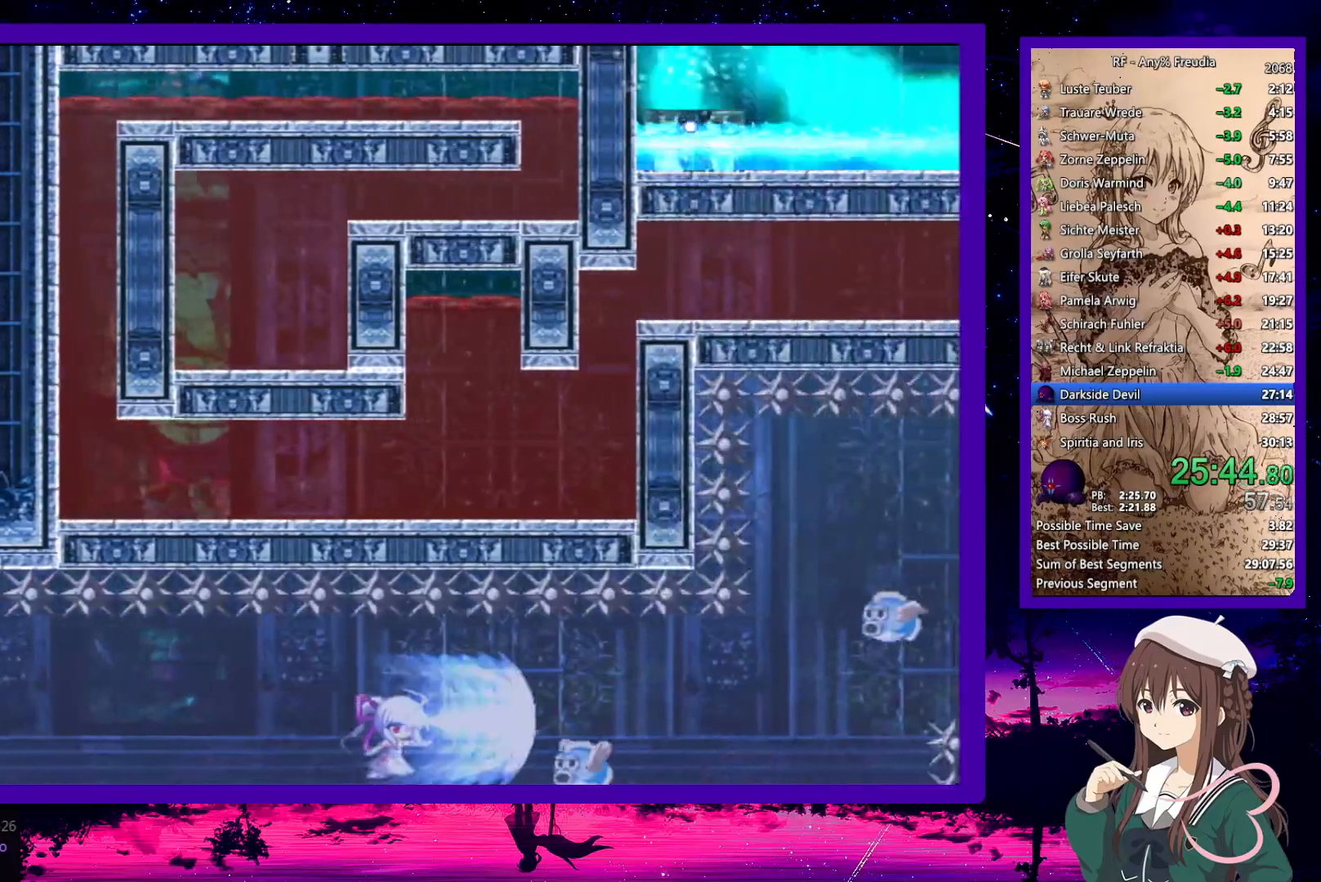
{"keys": ["right"], "events": [[50, "x", "up"], [233, "z", "down"], [367, "z", "up"]]}